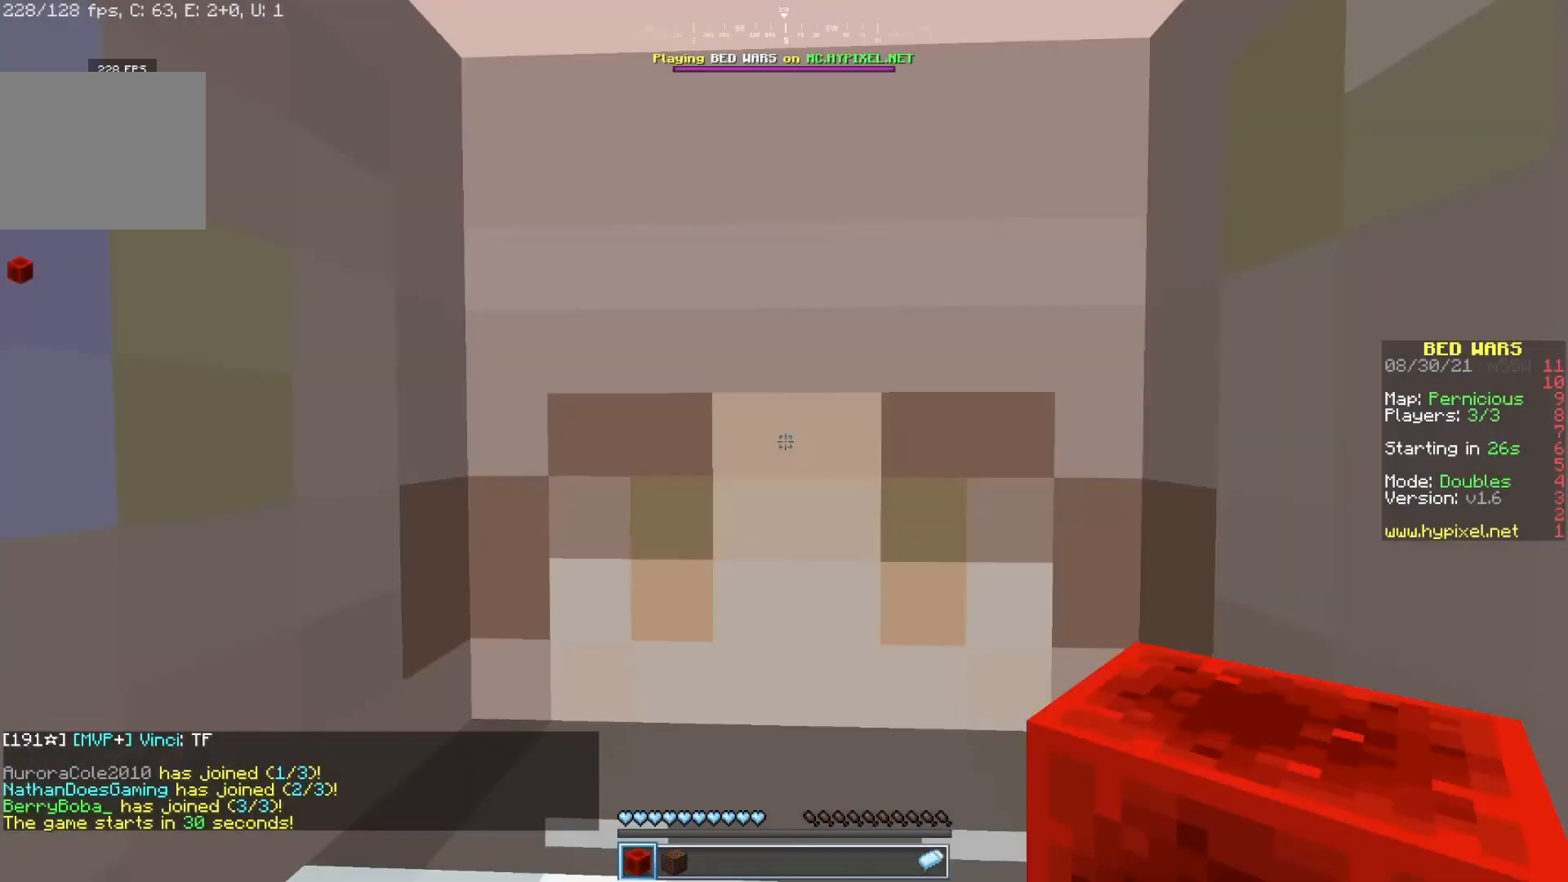
Gameplay with keyboard and mouse; each line is a JSON object with the keys and mouse buttons held at the frame after it. "events" lists presses ("down") and releases ("up") of "a", "d", "s", "w", "mouse_left" and "mouse_right" between this image and that frame as [ms after this image, input, new state], when the widget could be followed in between. "mouse_left", "mouse_right" = the "left", "right" buttons of the "mouse" list. No other keys are recorded. Fast repeated clicks can show as one long hold. Mouse movement is not recorded.
{"keys": ["w"], "mouse": ["left"], "events": [[33, "s", "down"], [133, "d", "down"], [250, "s", "up"], [483, "w", "down"], [500, "d", "up"], [500, "mouse_left", "down"]]}
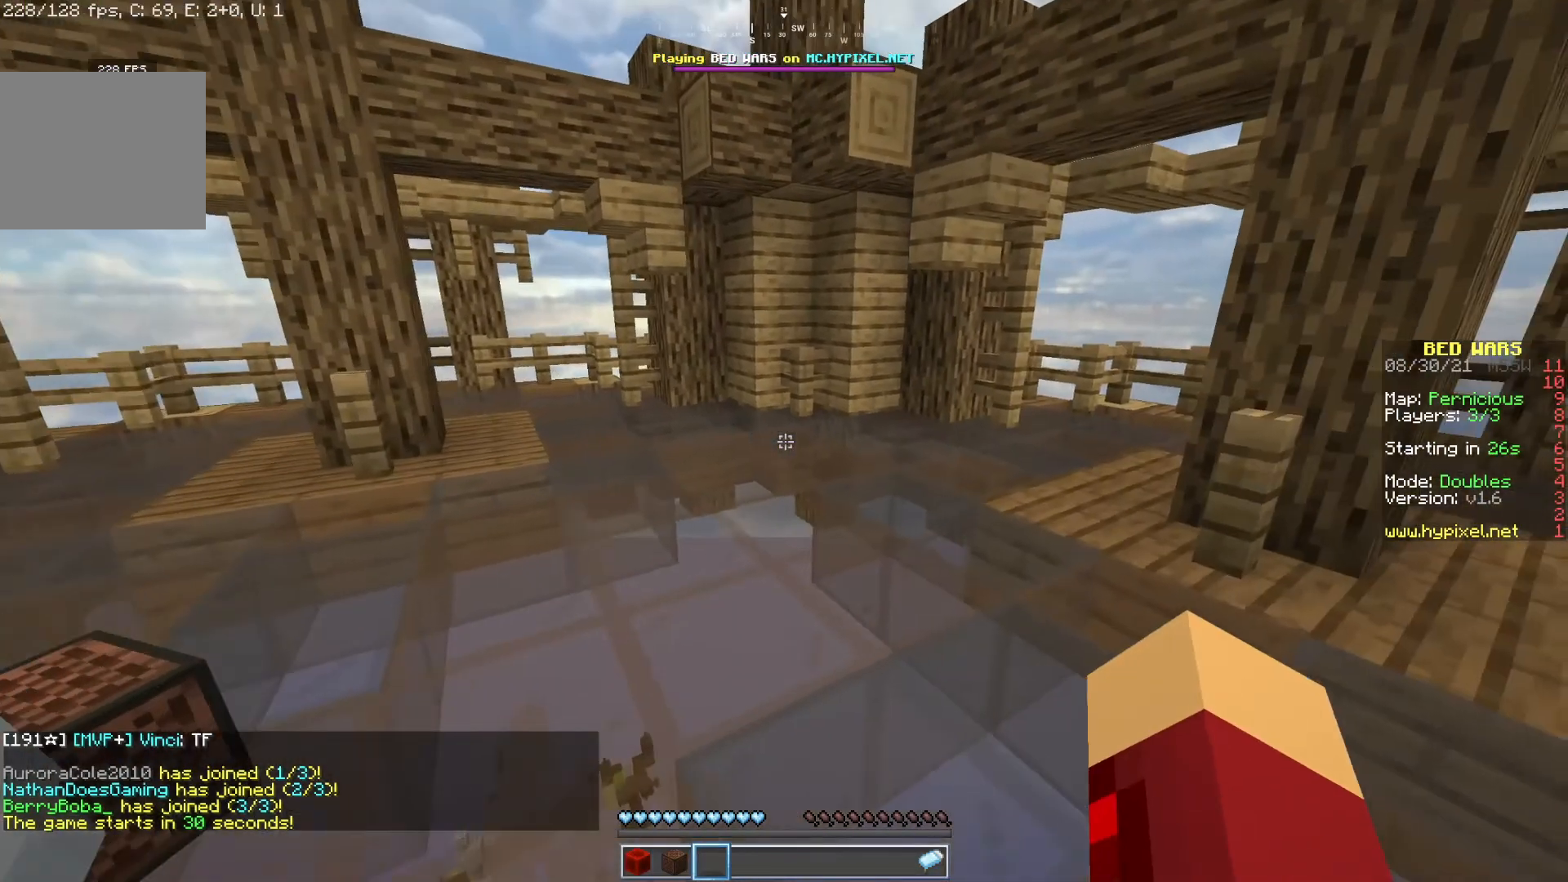
{"keys": ["a", "w"], "mouse": ["left", "right"], "events": [[50, "mouse_right", "down"], [117, "mouse_left", "up"], [150, "mouse_left", "down"], [183, "mouse_right", "up"], [267, "mouse_right", "down"], [283, "mouse_left", "up"], [350, "mouse_left", "down"], [417, "mouse_right", "up"], [483, "a", "down"], [500, "mouse_right", "down"]]}
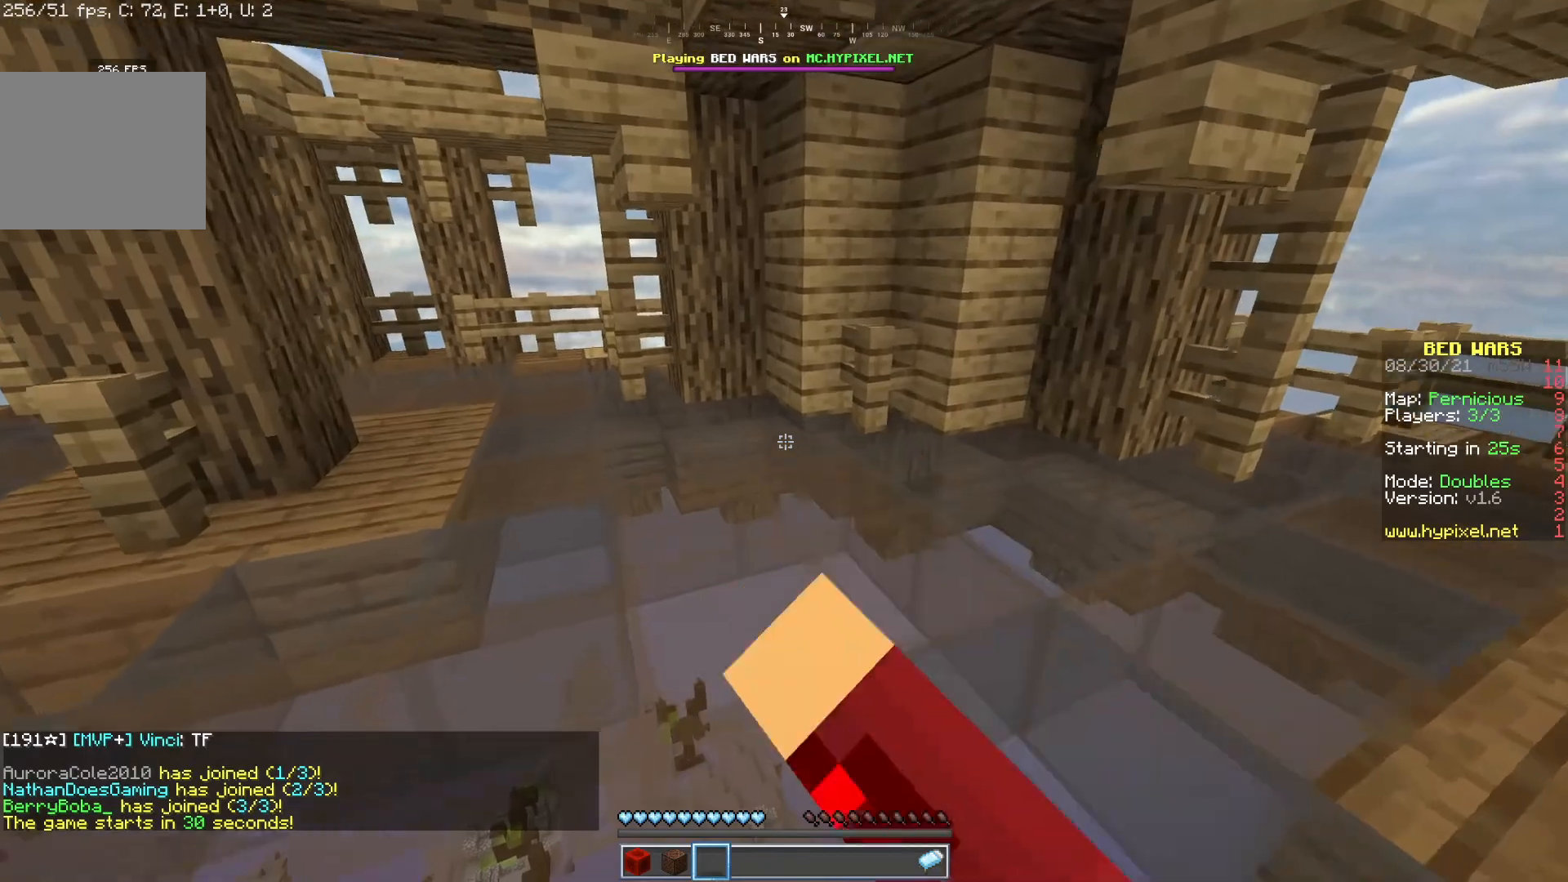
{"keys": ["a", "w"], "mouse": ["left", "right"], "events": [[117, "mouse_right", "up"], [183, "d", "down"], [233, "a", "up"], [300, "mouse_right", "down"], [333, "d", "up"], [350, "a", "down"], [383, "mouse_left", "up"], [450, "mouse_left", "down"], [450, "mouse_right", "up"], [500, "mouse_right", "down"]]}
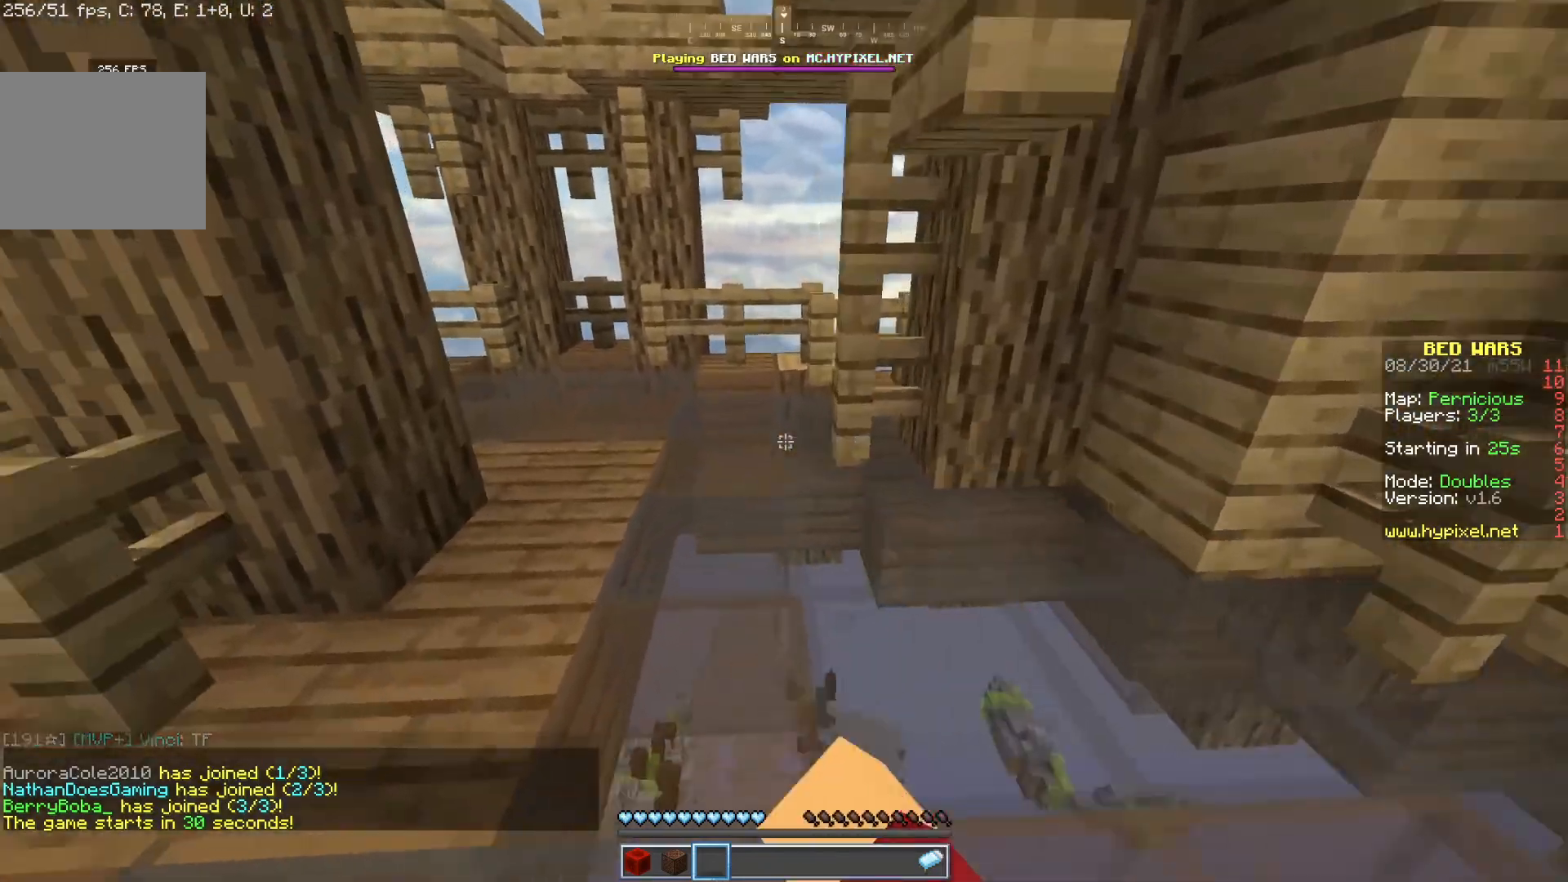
{"keys": ["w"], "mouse": ["left", "right"], "events": [[33, "a", "up"], [100, "mouse_right", "up"], [267, "mouse_right", "down"]]}
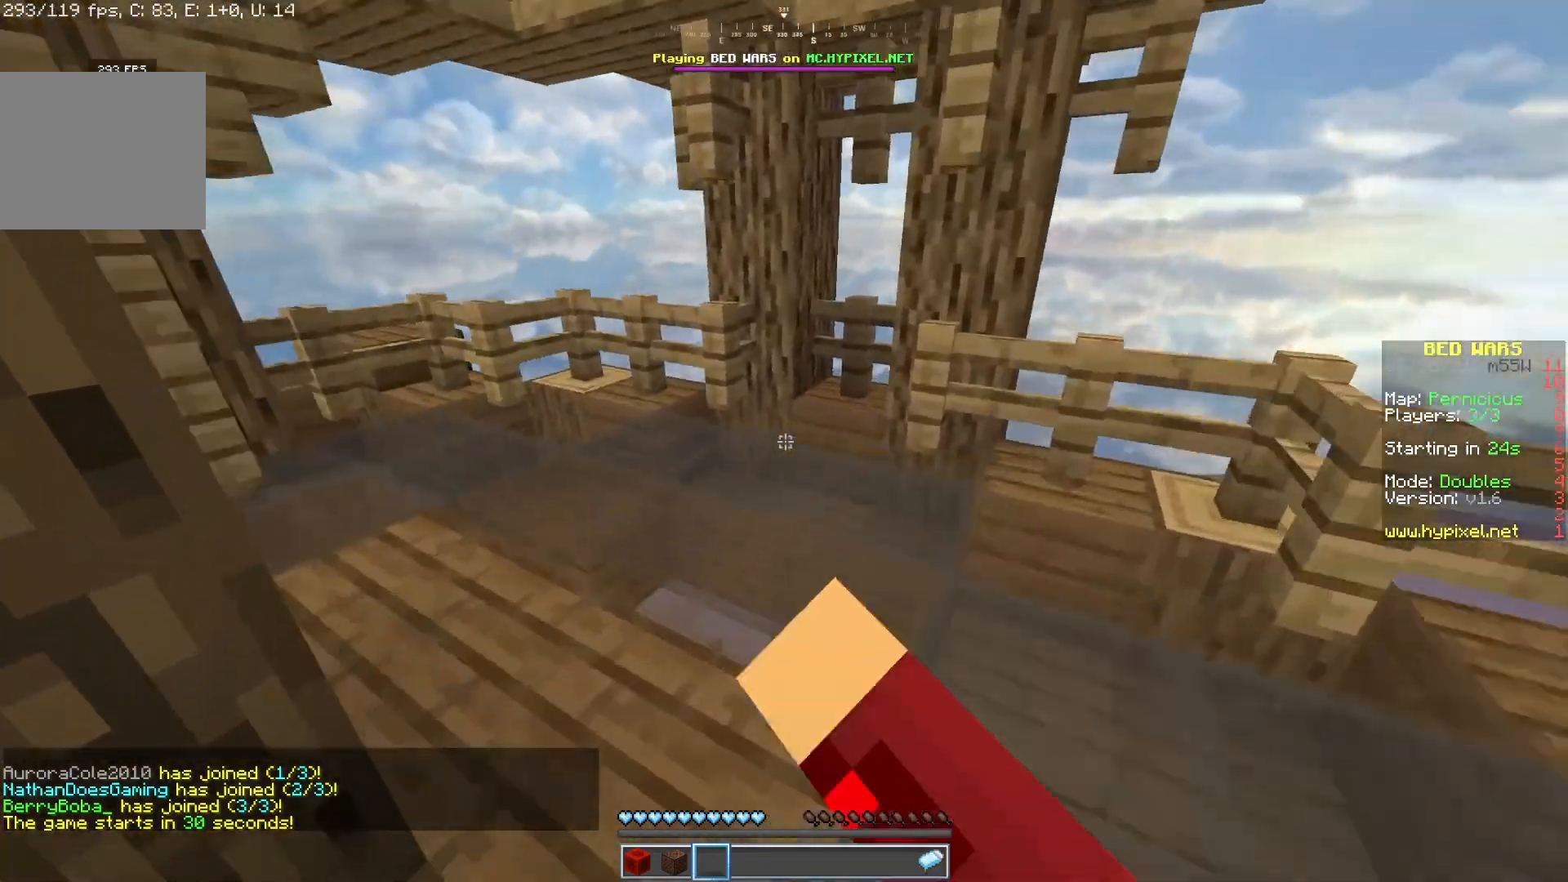
{"keys": [], "mouse": [], "events": [[17, "mouse_left", "up"], [83, "mouse_right", "up"], [350, "w", "up"]]}
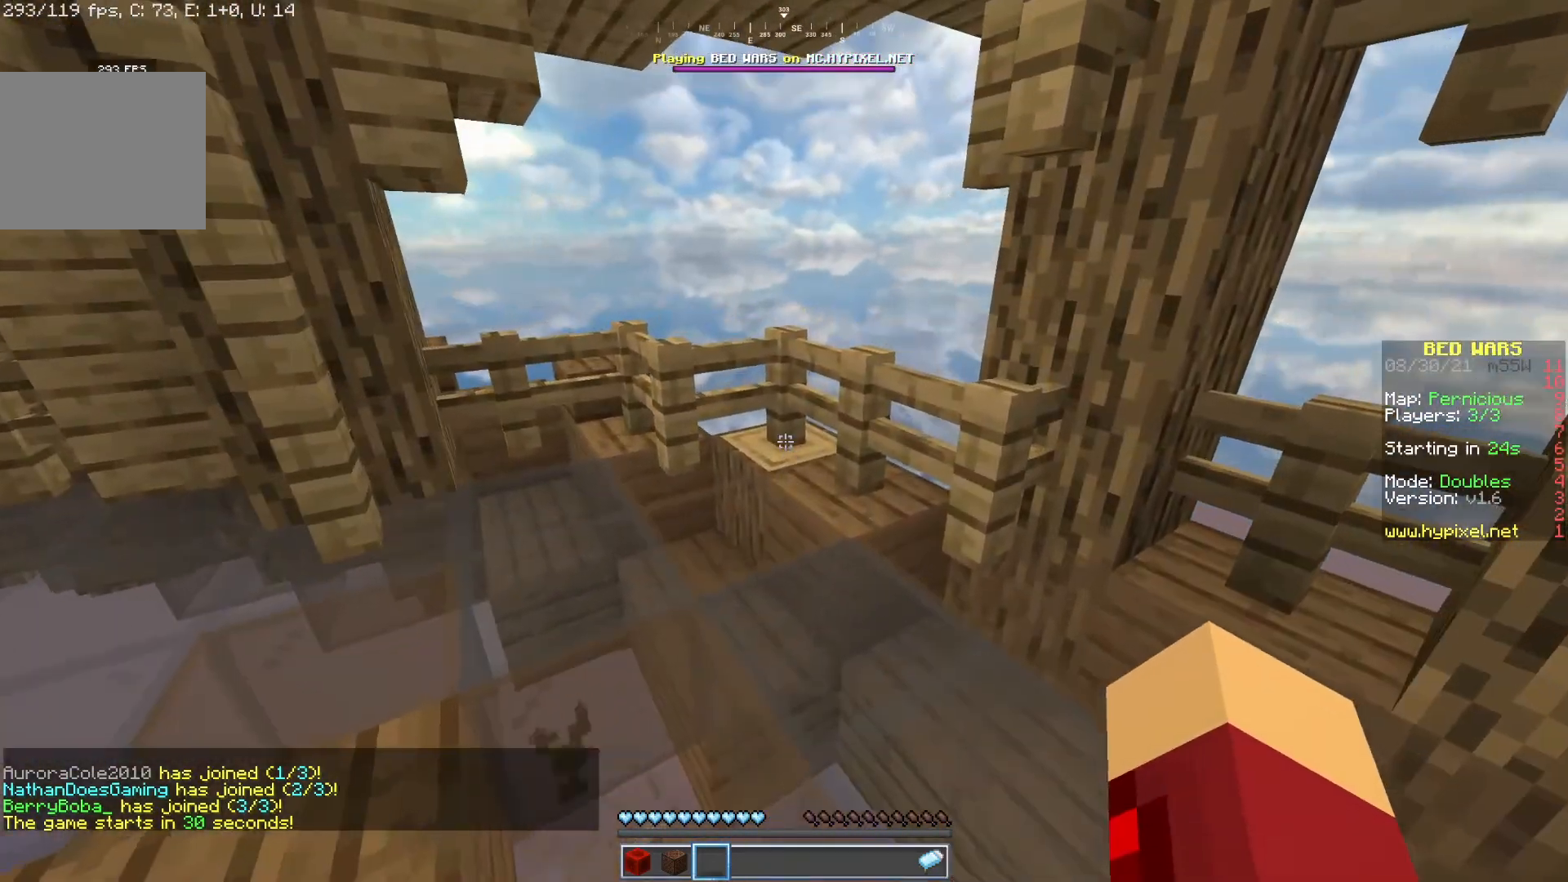
{"keys": ["w"], "mouse": ["left", "right"], "events": [[17, "w", "down"], [200, "mouse_left", "down"], [267, "mouse_right", "down"]]}
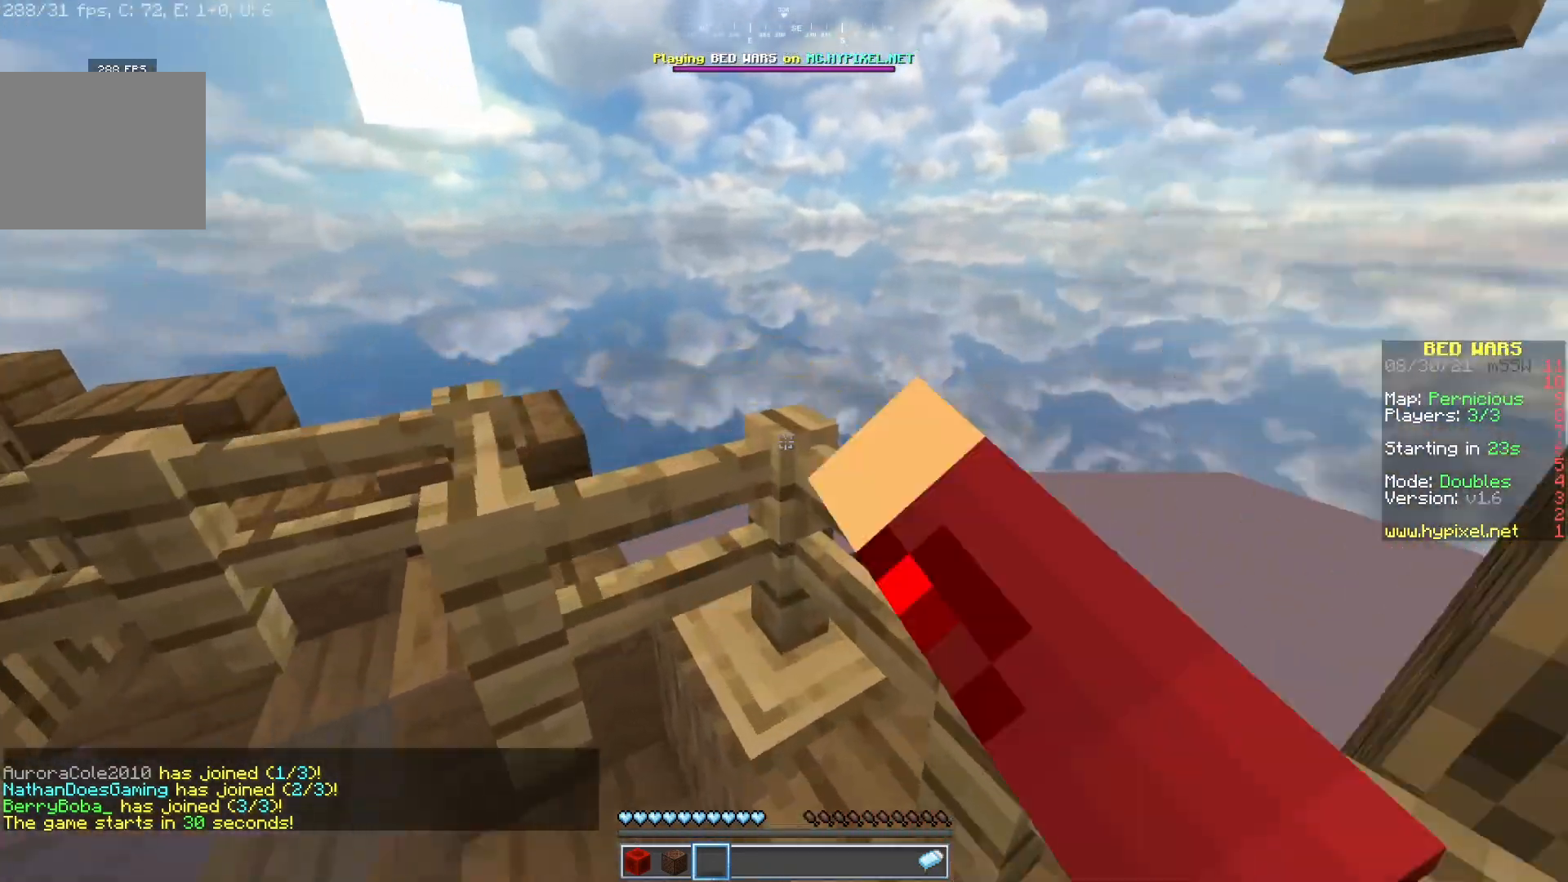
{"keys": ["a", "w"], "mouse": ["left"], "events": [[83, "mouse_right", "up"], [133, "mouse_right", "down"], [250, "mouse_left", "up"], [283, "w", "up"], [300, "mouse_left", "down"], [367, "a", "down"], [400, "mouse_left", "up"], [467, "mouse_right", "up"], [483, "mouse_left", "down"], [500, "w", "down"]]}
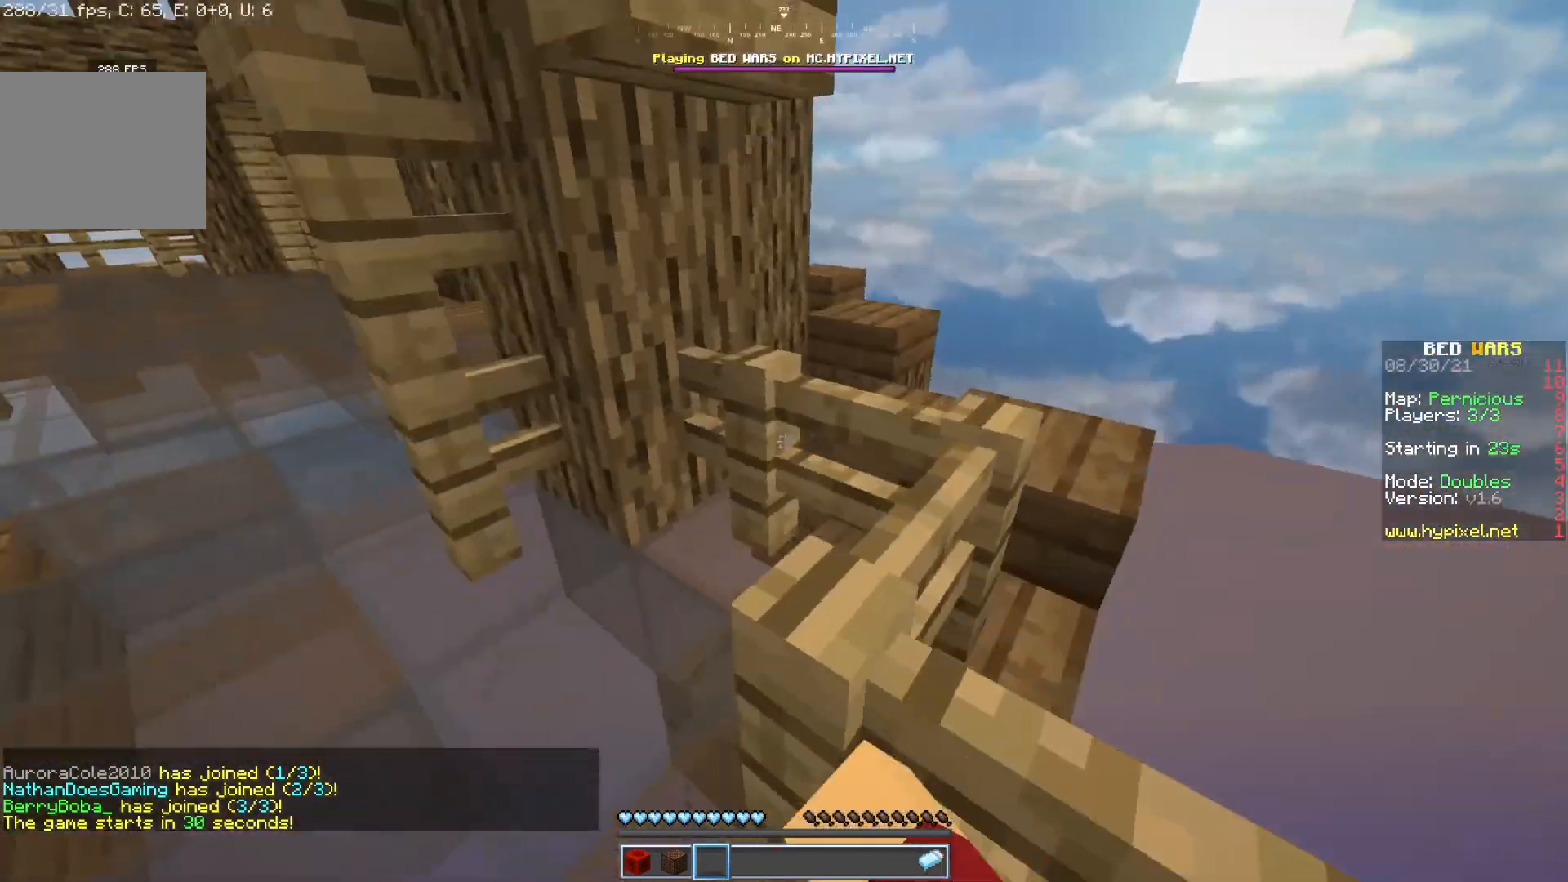
{"keys": ["a", "w"], "mouse": [], "events": [[117, "mouse_left", "up"], [183, "mouse_left", "down"], [233, "a", "up"], [283, "mouse_left", "up"], [350, "a", "down"], [367, "mouse_left", "down"], [467, "mouse_left", "up"]]}
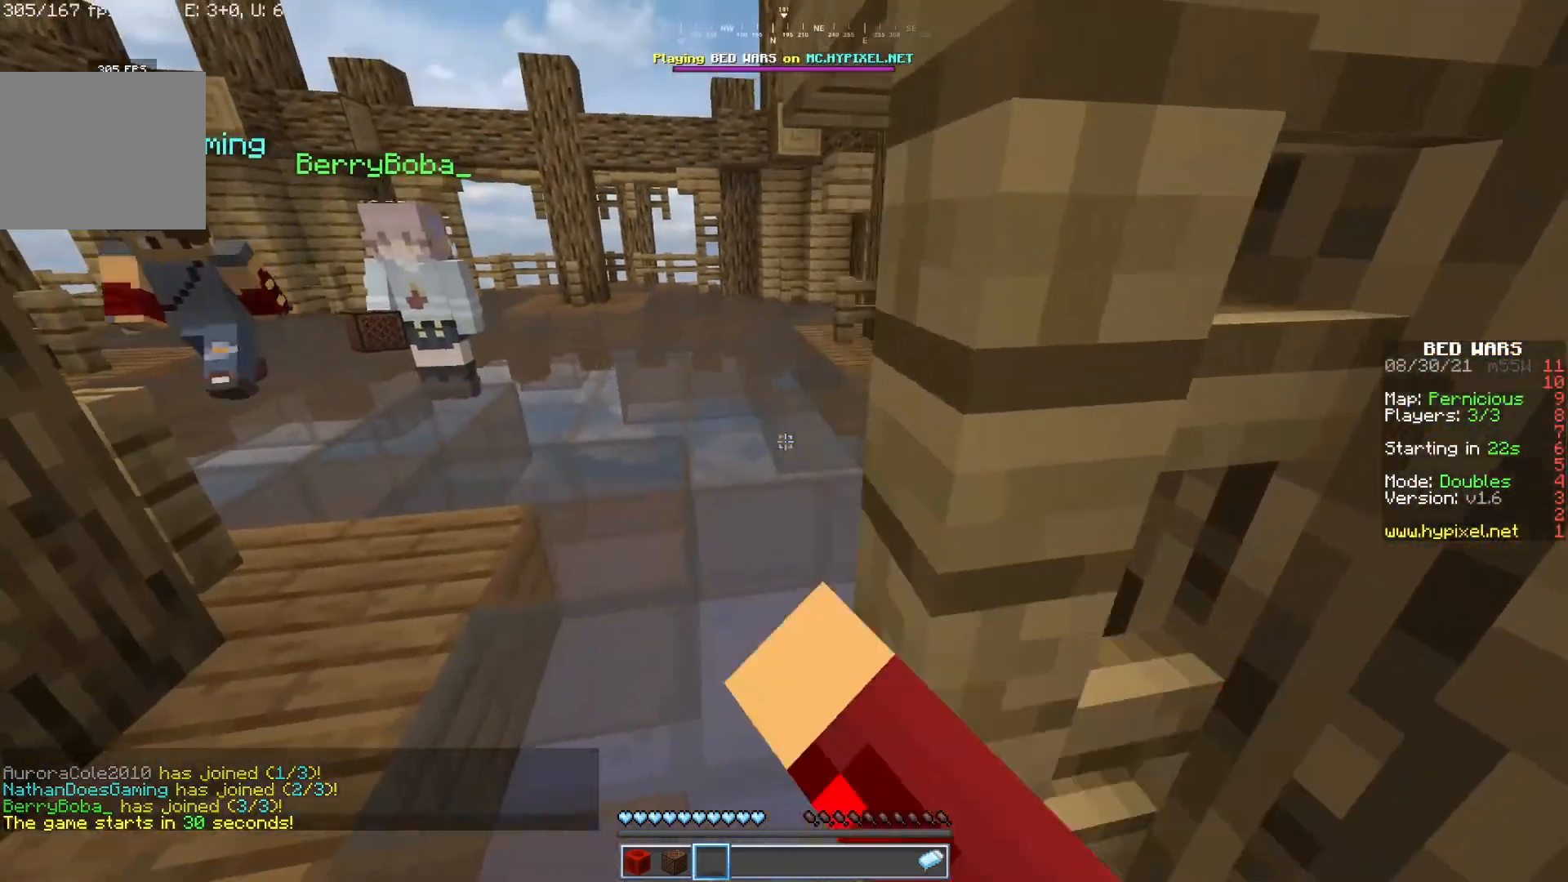
{"keys": ["d", "w"], "mouse": ["left"], "events": [[67, "a", "up"], [67, "mouse_left", "down"], [150, "mouse_left", "up"], [150, "mouse_right", "down"], [217, "mouse_right", "up"], [333, "mouse_left", "down"], [400, "mouse_left", "up"], [417, "d", "down"], [483, "mouse_left", "down"]]}
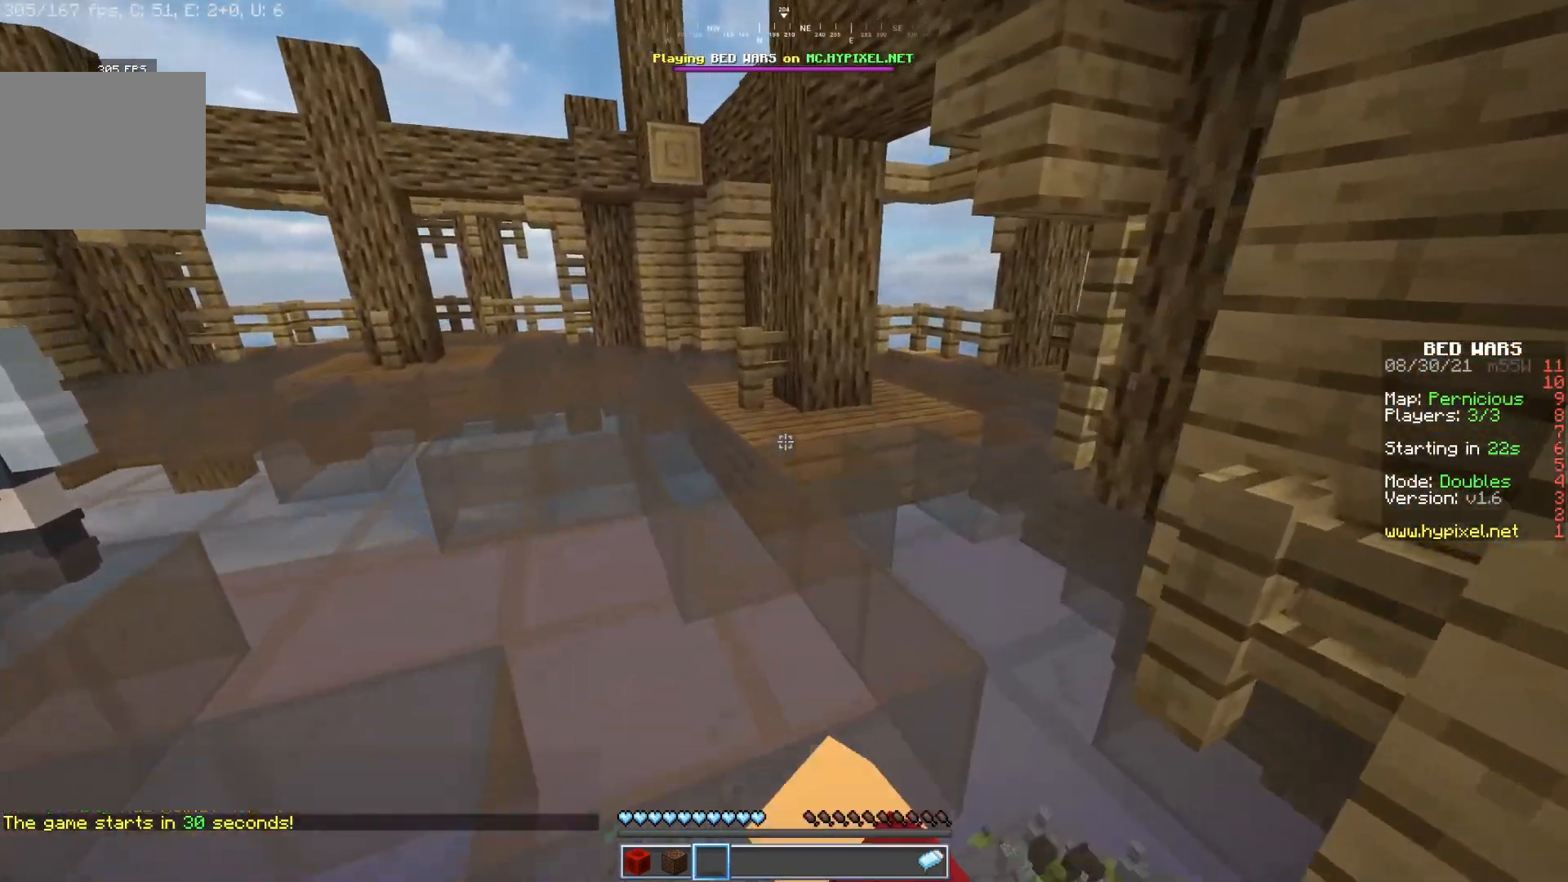
{"keys": ["a"], "mouse": [], "events": [[67, "mouse_left", "up"], [83, "d", "up"], [167, "mouse_left", "down"], [183, "d", "down"], [217, "mouse_right", "down"], [250, "w", "up"], [283, "mouse_left", "up"], [350, "d", "up"], [367, "a", "down"], [383, "mouse_left", "down"], [383, "mouse_right", "up"], [467, "mouse_left", "up"]]}
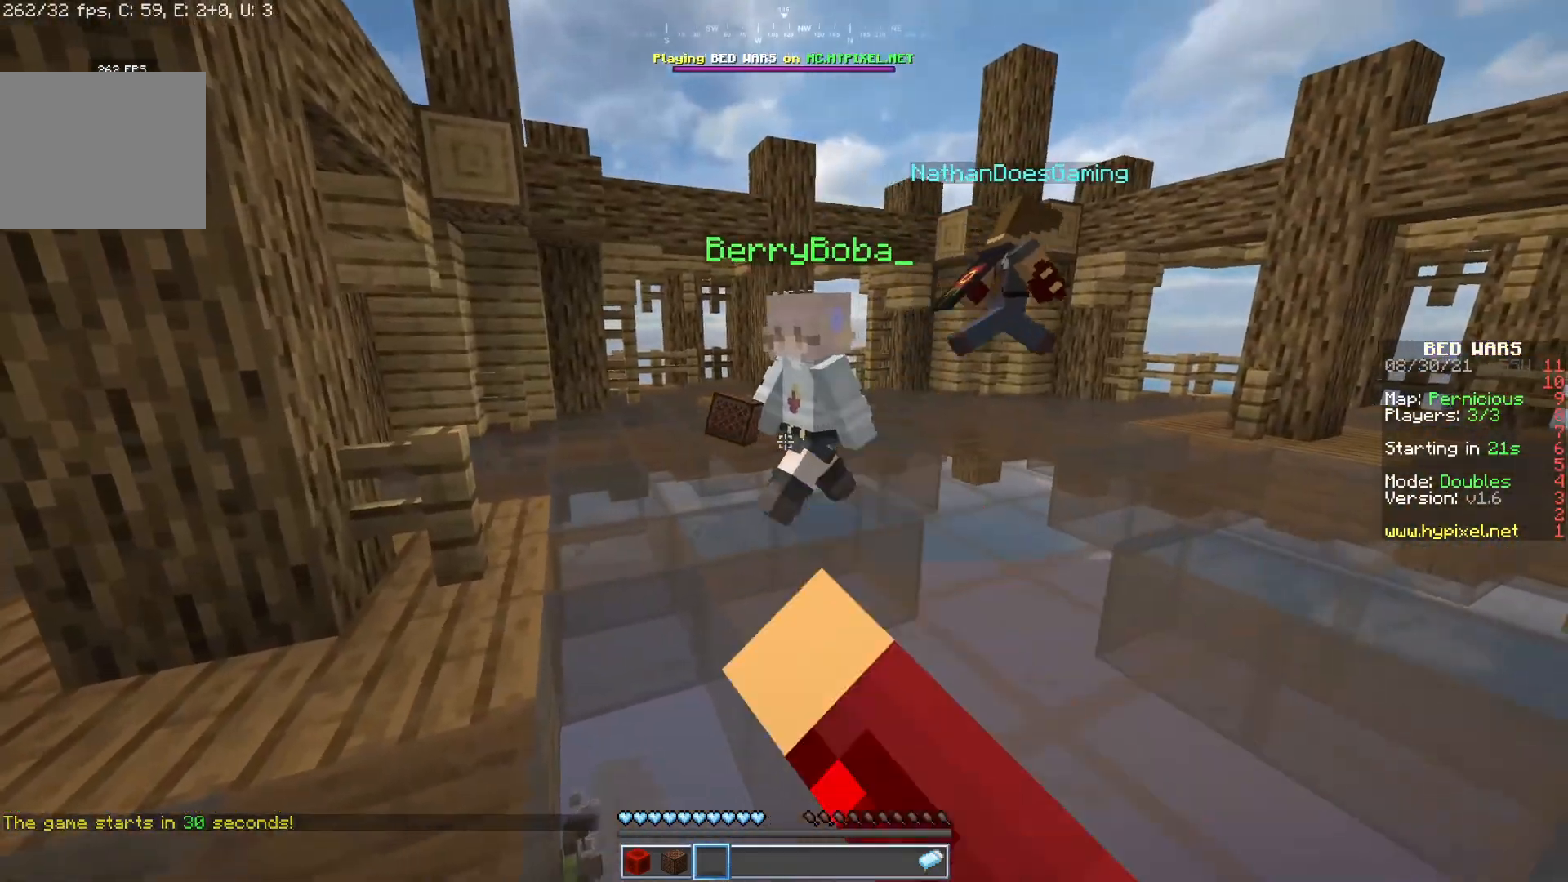
{"keys": [], "mouse": ["left"], "events": [[50, "w", "down"], [133, "d", "down"], [150, "mouse_left", "down"], [200, "a", "up"], [200, "mouse_right", "down"], [250, "w", "up"], [267, "mouse_left", "up"], [317, "mouse_right", "up"], [433, "d", "up"], [483, "mouse_left", "down"]]}
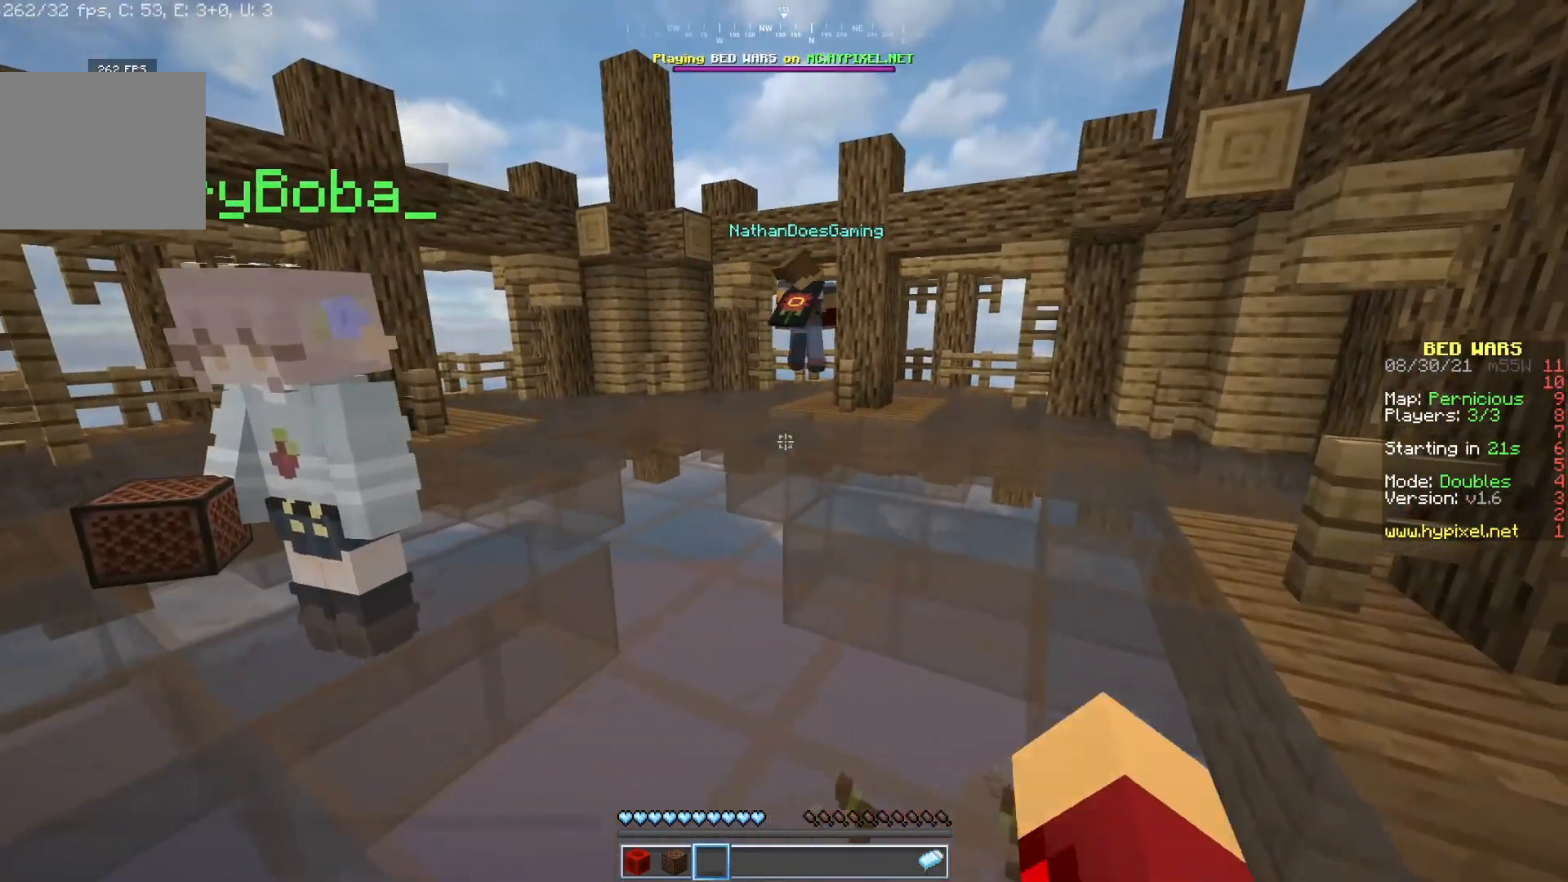
{"keys": ["a"], "mouse": ["left", "right"], "events": [[33, "mouse_right", "down"], [83, "mouse_left", "up"], [133, "mouse_left", "down"], [133, "mouse_right", "up"], [217, "mouse_left", "up"], [250, "mouse_left", "down"], [383, "mouse_left", "up"], [450, "mouse_left", "down"], [450, "mouse_right", "down"], [500, "a", "down"]]}
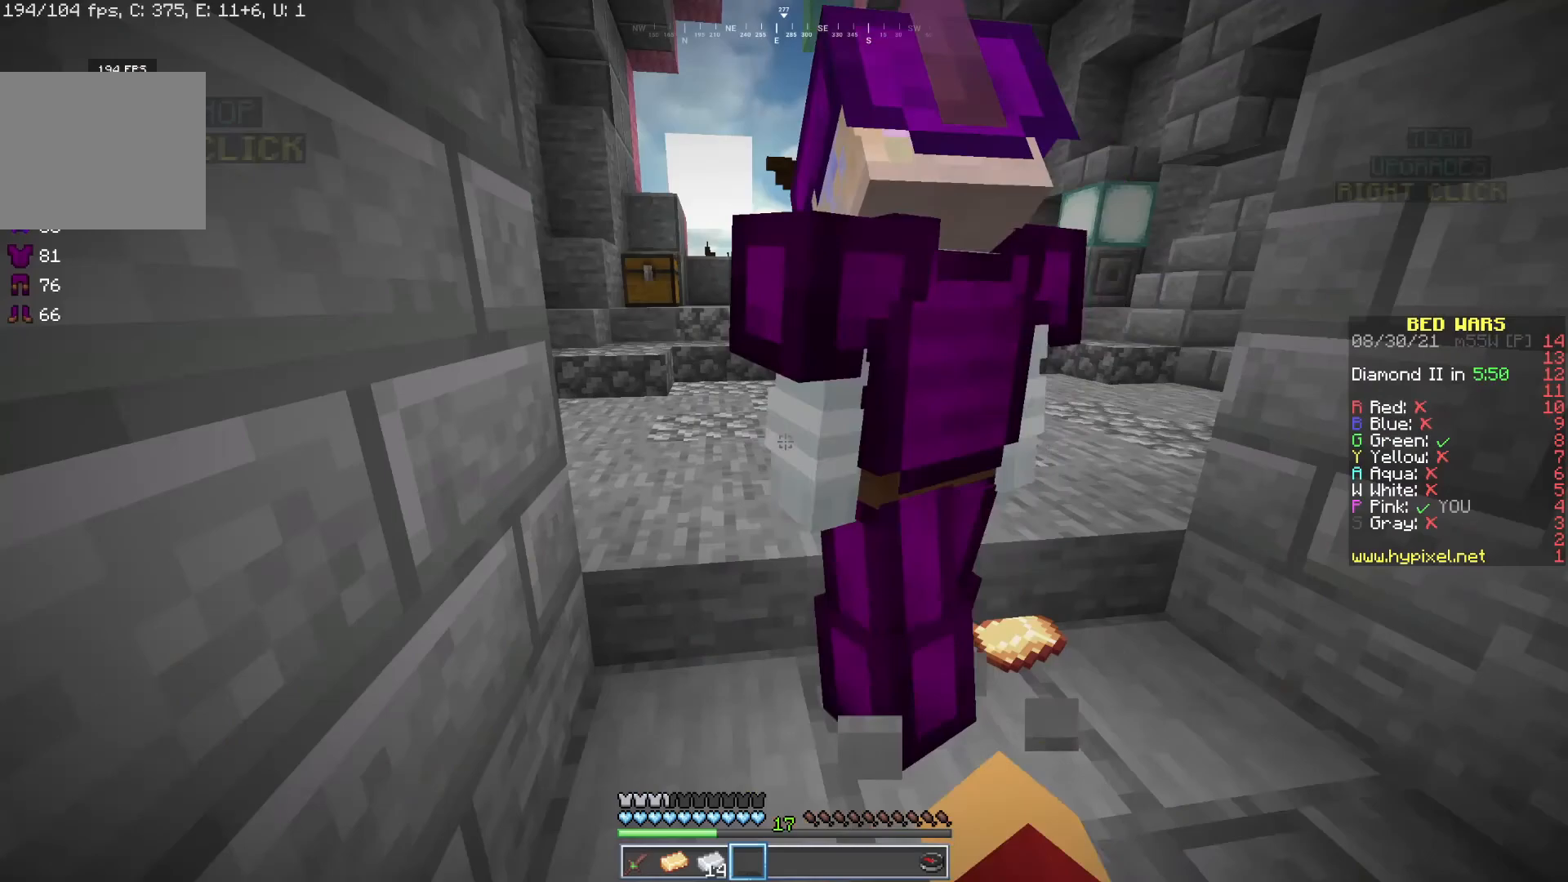
{"keys": ["a"], "mouse": ["left", "right"], "events": [[17, "mouse_left", "up"], [100, "mouse_left", "down"], [100, "mouse_right", "up"], [167, "a", "up"], [167, "mouse_right", "down"], [200, "d", "down"], [233, "mouse_left", "up"], [300, "mouse_left", "down"], [383, "d", "up"], [433, "a", "down"]]}
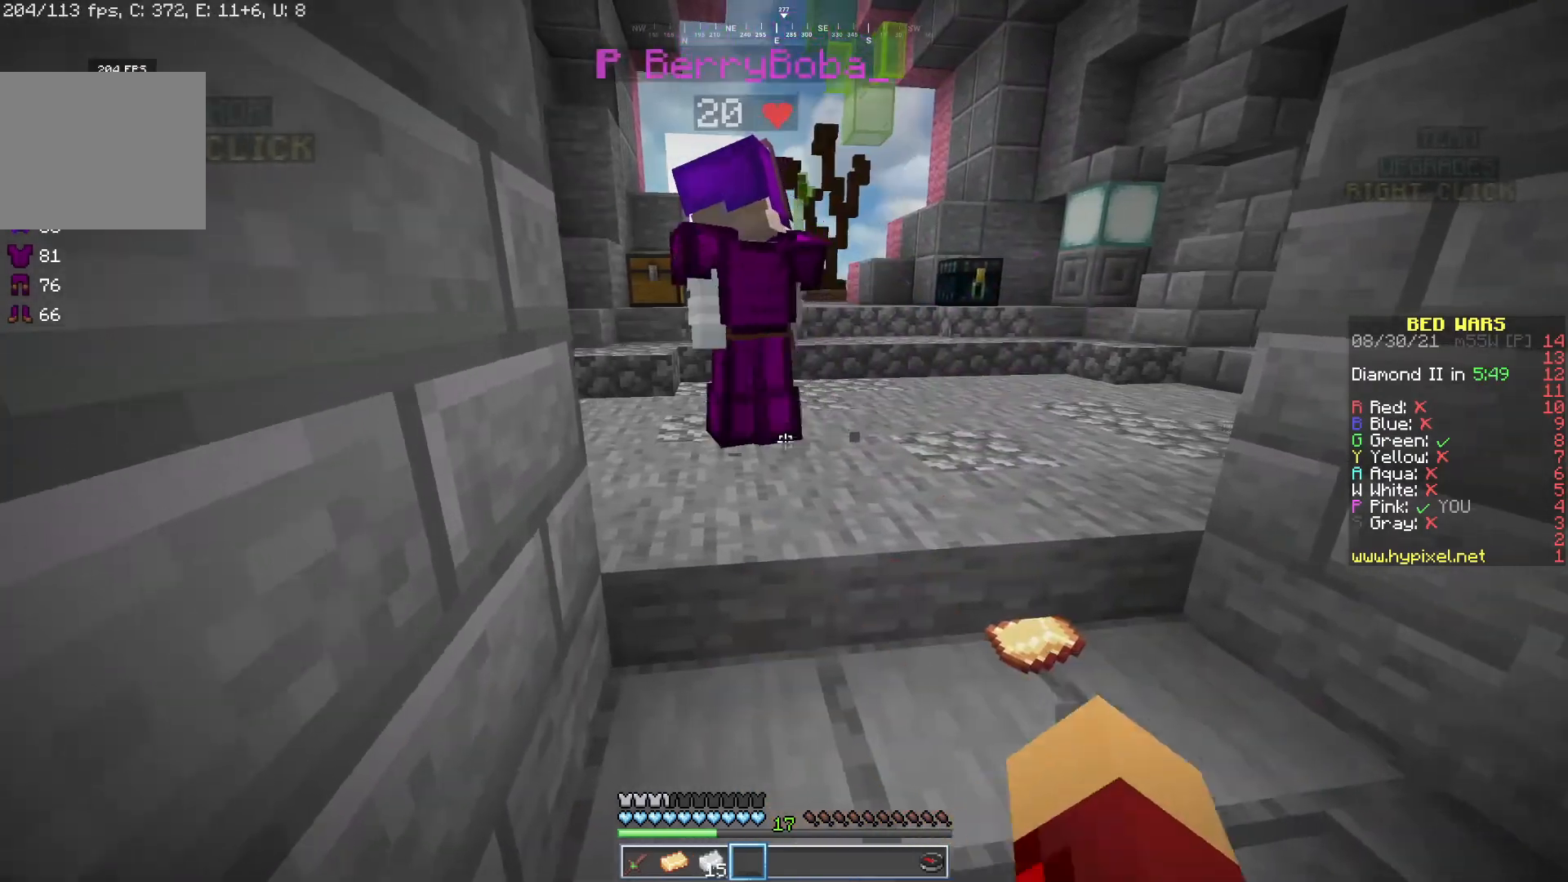
{"keys": ["a"], "mouse": ["right"], "events": [[50, "d", "down"], [100, "a", "up"], [283, "mouse_left", "up"], [333, "d", "up"], [350, "mouse_left", "down"], [417, "a", "down"], [467, "mouse_left", "up"]]}
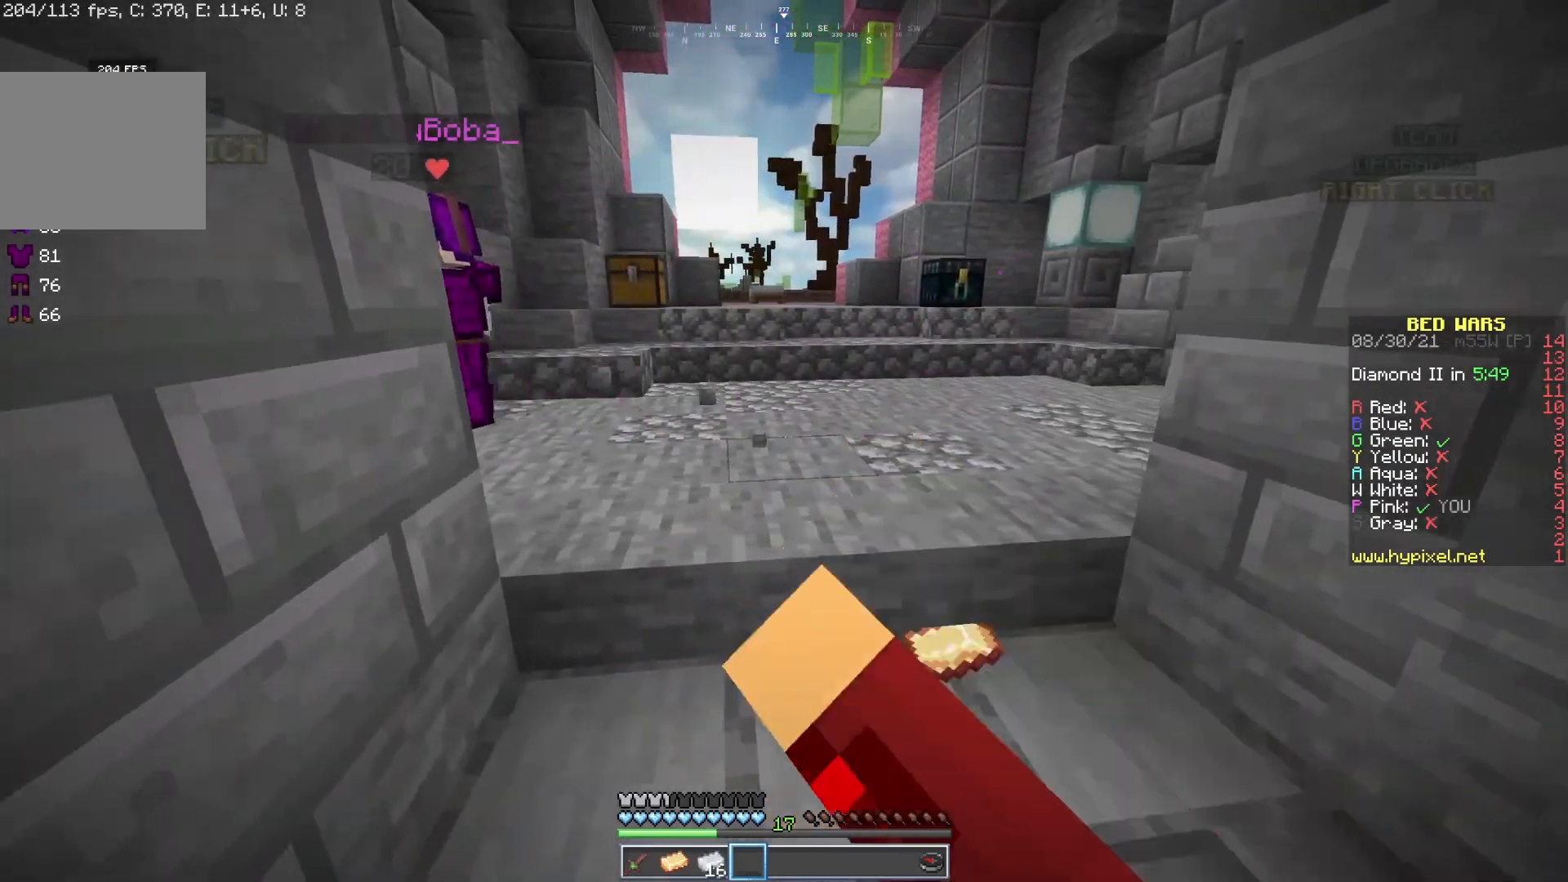
{"keys": ["w"], "mouse": ["left", "right"], "events": [[17, "mouse_left", "down"], [33, "d", "down"], [50, "mouse_right", "up"], [67, "a", "up"], [100, "mouse_right", "down"], [150, "mouse_left", "up"], [217, "mouse_left", "down"], [233, "mouse_right", "up"], [300, "d", "up"], [317, "mouse_left", "up"], [383, "mouse_left", "down"], [433, "mouse_right", "down"], [433, "w", "down"]]}
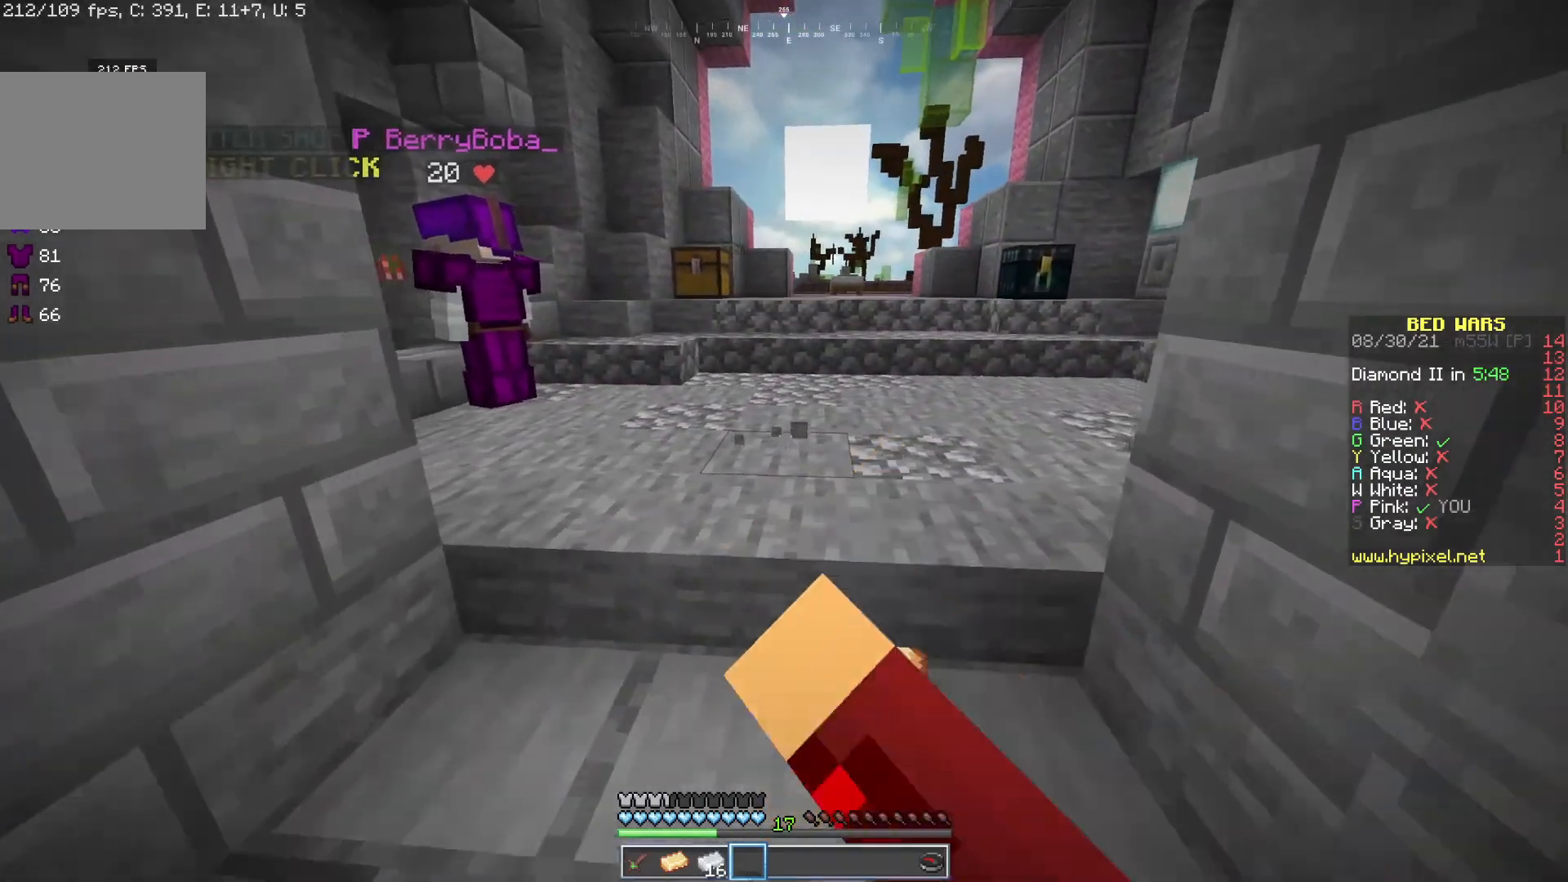
{"keys": ["s"], "mouse": [], "events": [[67, "mouse_right", "up"], [117, "w", "up"], [167, "mouse_left", "up"], [183, "mouse_right", "down"], [233, "mouse_left", "down"], [250, "mouse_right", "up"], [350, "mouse_left", "up"], [367, "mouse_right", "down"], [450, "s", "down"], [500, "mouse_right", "up"]]}
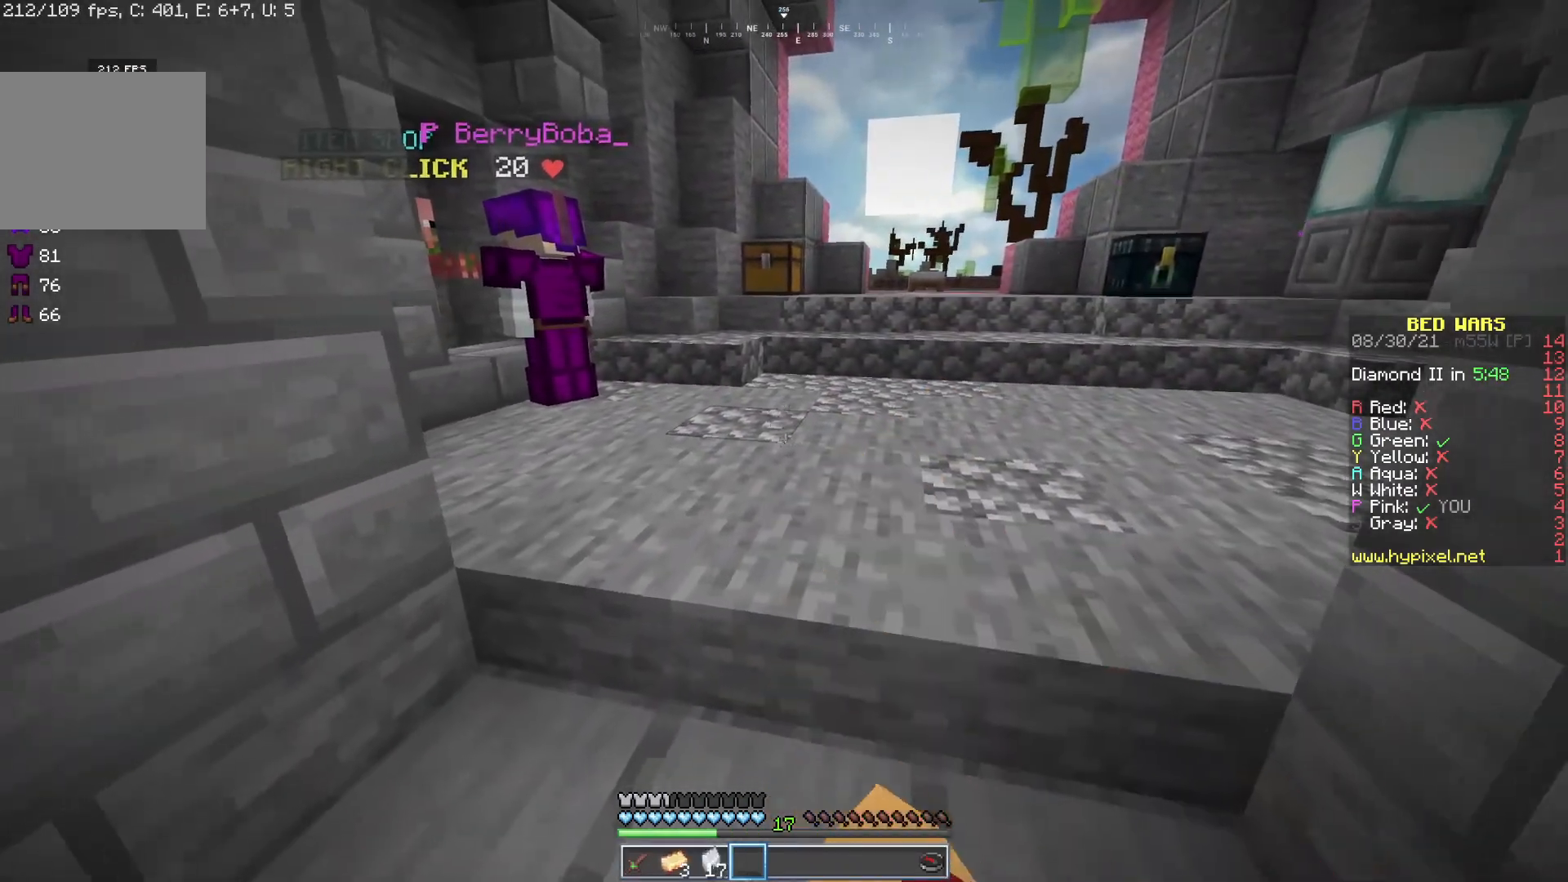
{"keys": ["a"], "mouse": ["left", "right"], "events": [[117, "s", "up"], [400, "mouse_left", "down"], [450, "mouse_right", "down"], [467, "a", "down"]]}
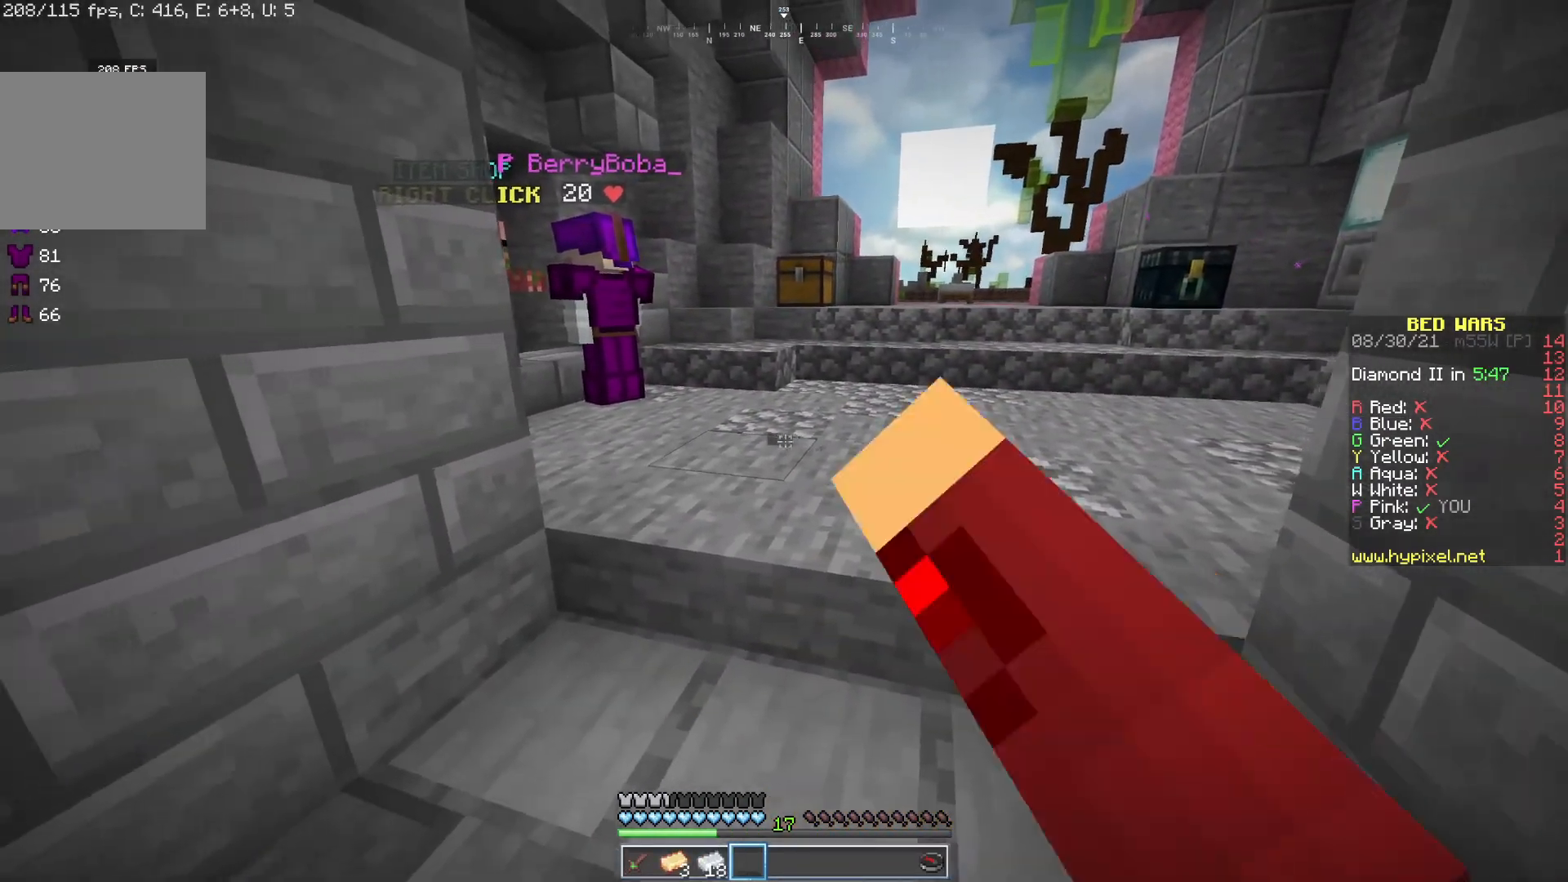
{"keys": [], "mouse": [], "events": [[83, "mouse_right", "up"], [100, "a", "up"], [150, "mouse_right", "down"], [167, "mouse_left", "up"], [217, "s", "down"], [267, "mouse_right", "up"], [317, "d", "down"], [383, "s", "up"], [433, "d", "up"]]}
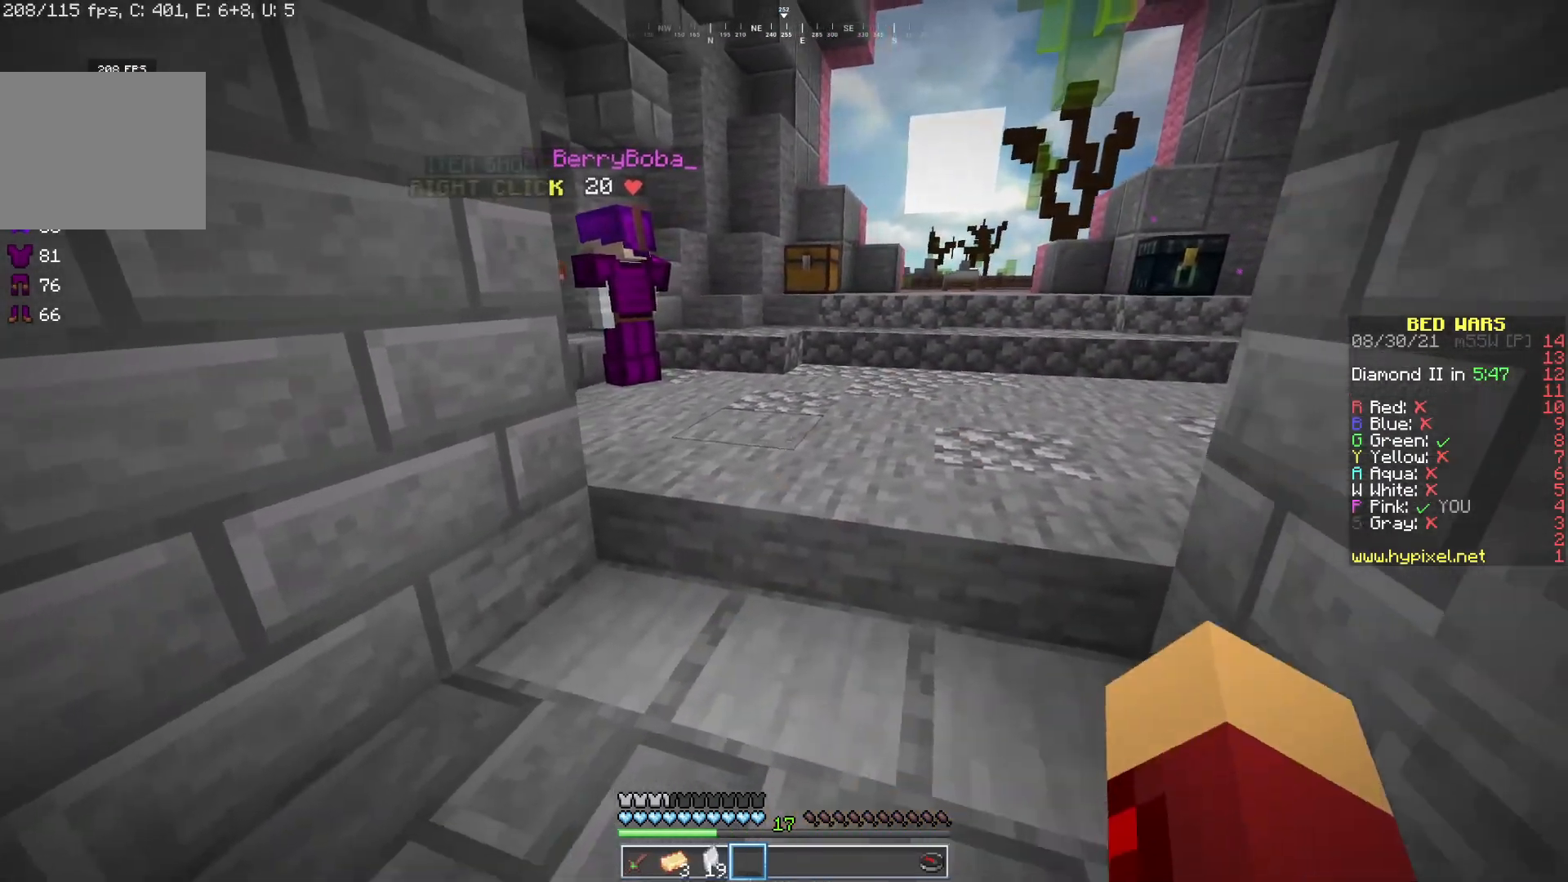
{"keys": [], "mouse": [], "events": [[17, "mouse_left", "down"], [100, "mouse_right", "down"], [133, "mouse_left", "up"], [183, "mouse_right", "up"], [200, "mouse_left", "down"], [283, "mouse_left", "up"], [350, "mouse_left", "down"], [400, "mouse_right", "down"], [450, "mouse_left", "up"], [500, "mouse_right", "up"]]}
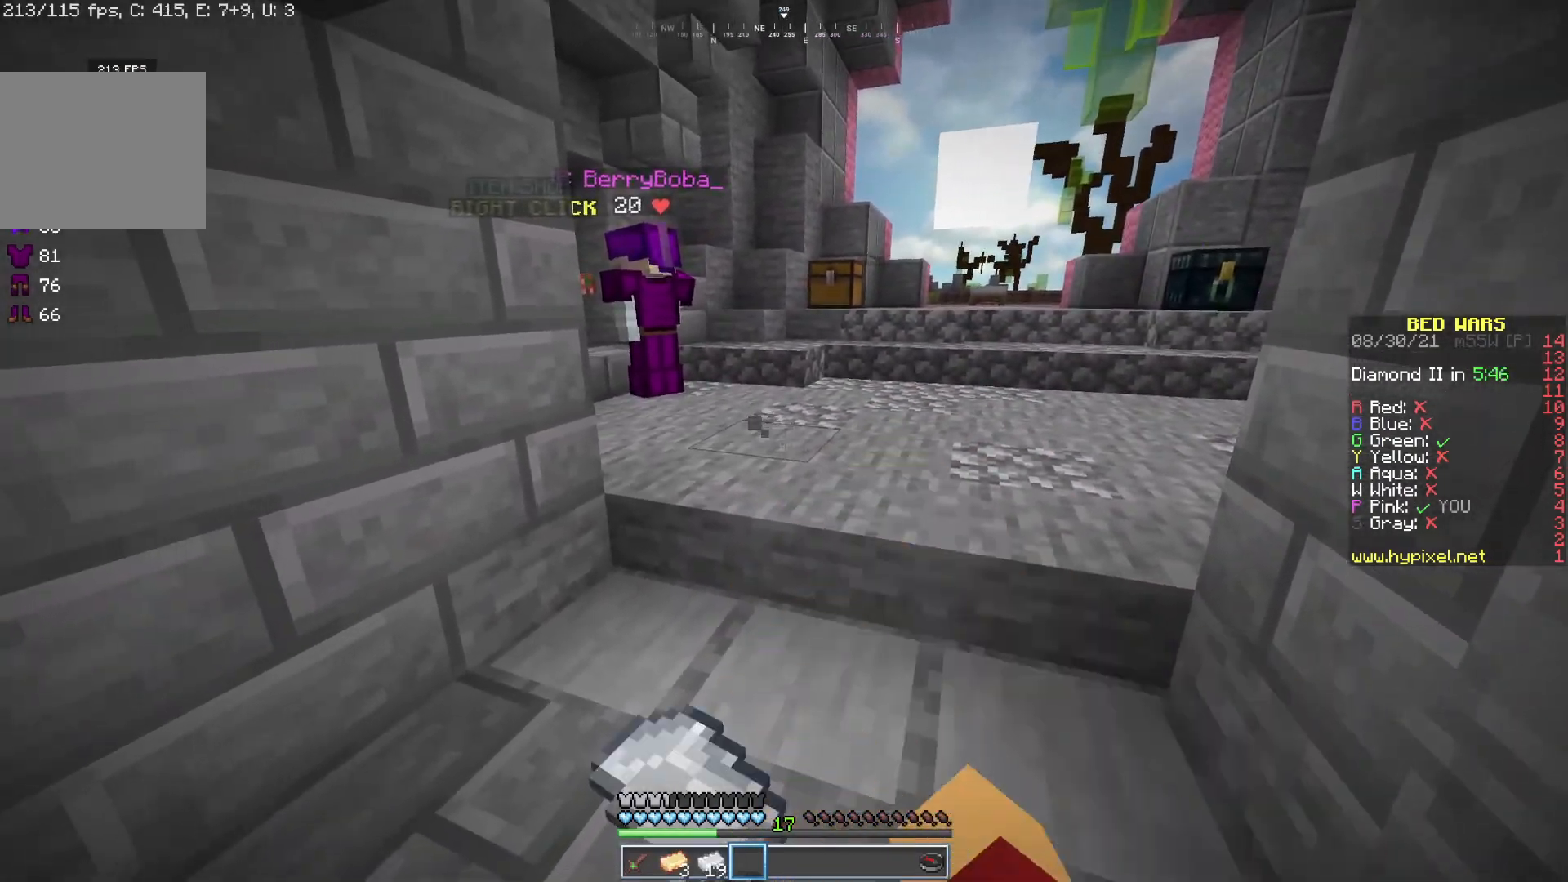
{"keys": [], "mouse": ["right"], "events": [[33, "mouse_left", "down"], [83, "mouse_right", "down"], [117, "mouse_left", "up"], [200, "mouse_right", "up"], [267, "mouse_right", "down"], [367, "mouse_left", "down"], [467, "mouse_left", "up"]]}
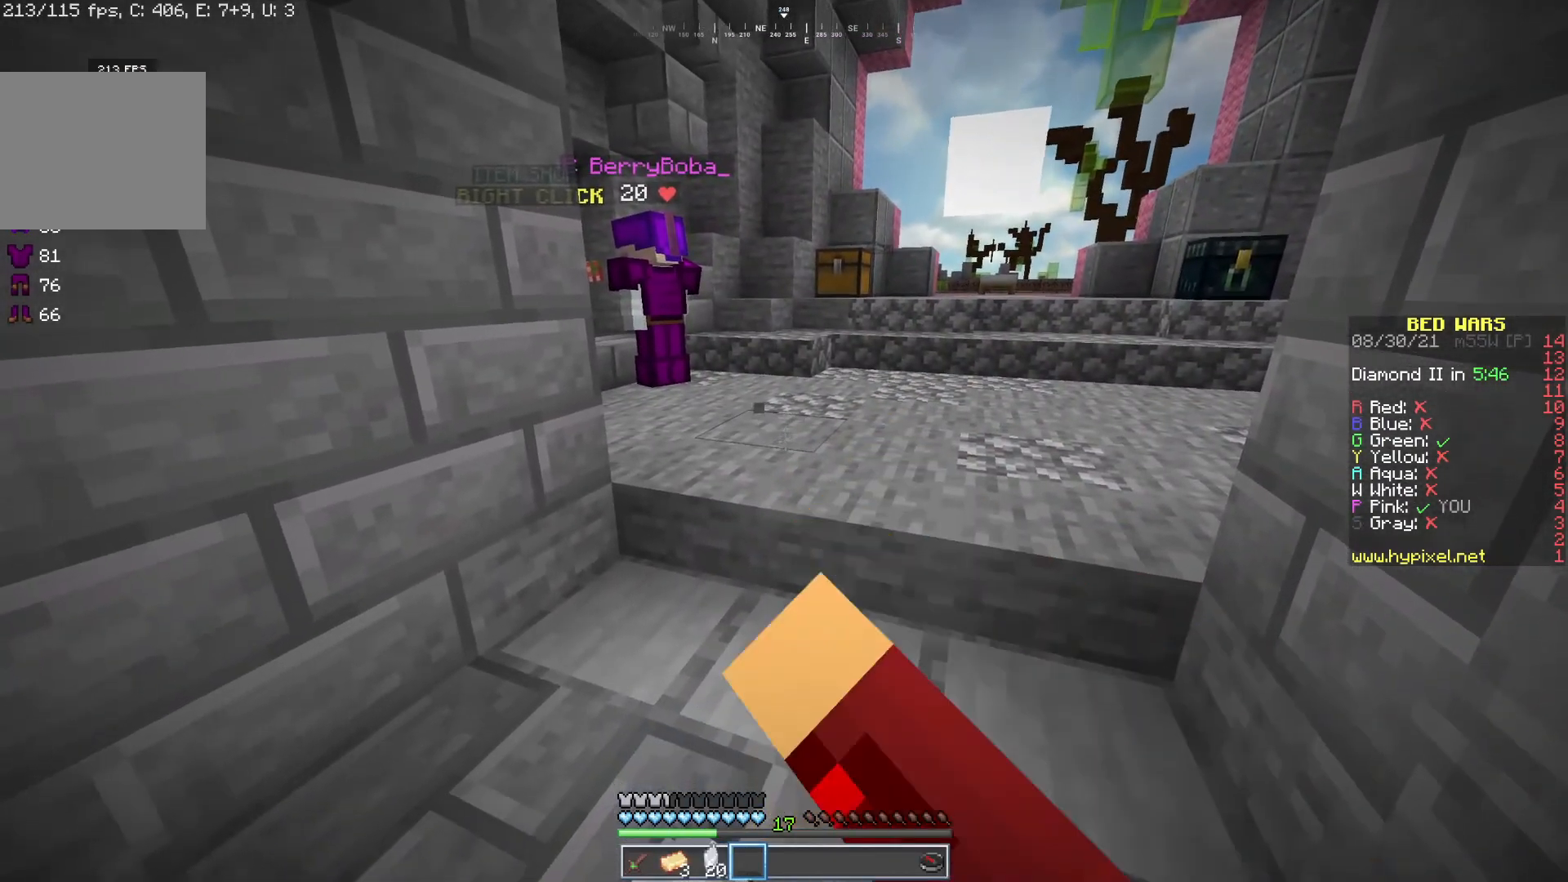
{"keys": [], "mouse": ["left"], "events": [[33, "mouse_left", "down"], [67, "mouse_right", "up"], [150, "mouse_left", "up"], [167, "mouse_right", "down"], [217, "mouse_left", "down"], [300, "mouse_right", "up"], [367, "mouse_right", "down"], [417, "mouse_left", "up"], [483, "mouse_left", "down"], [500, "mouse_right", "up"]]}
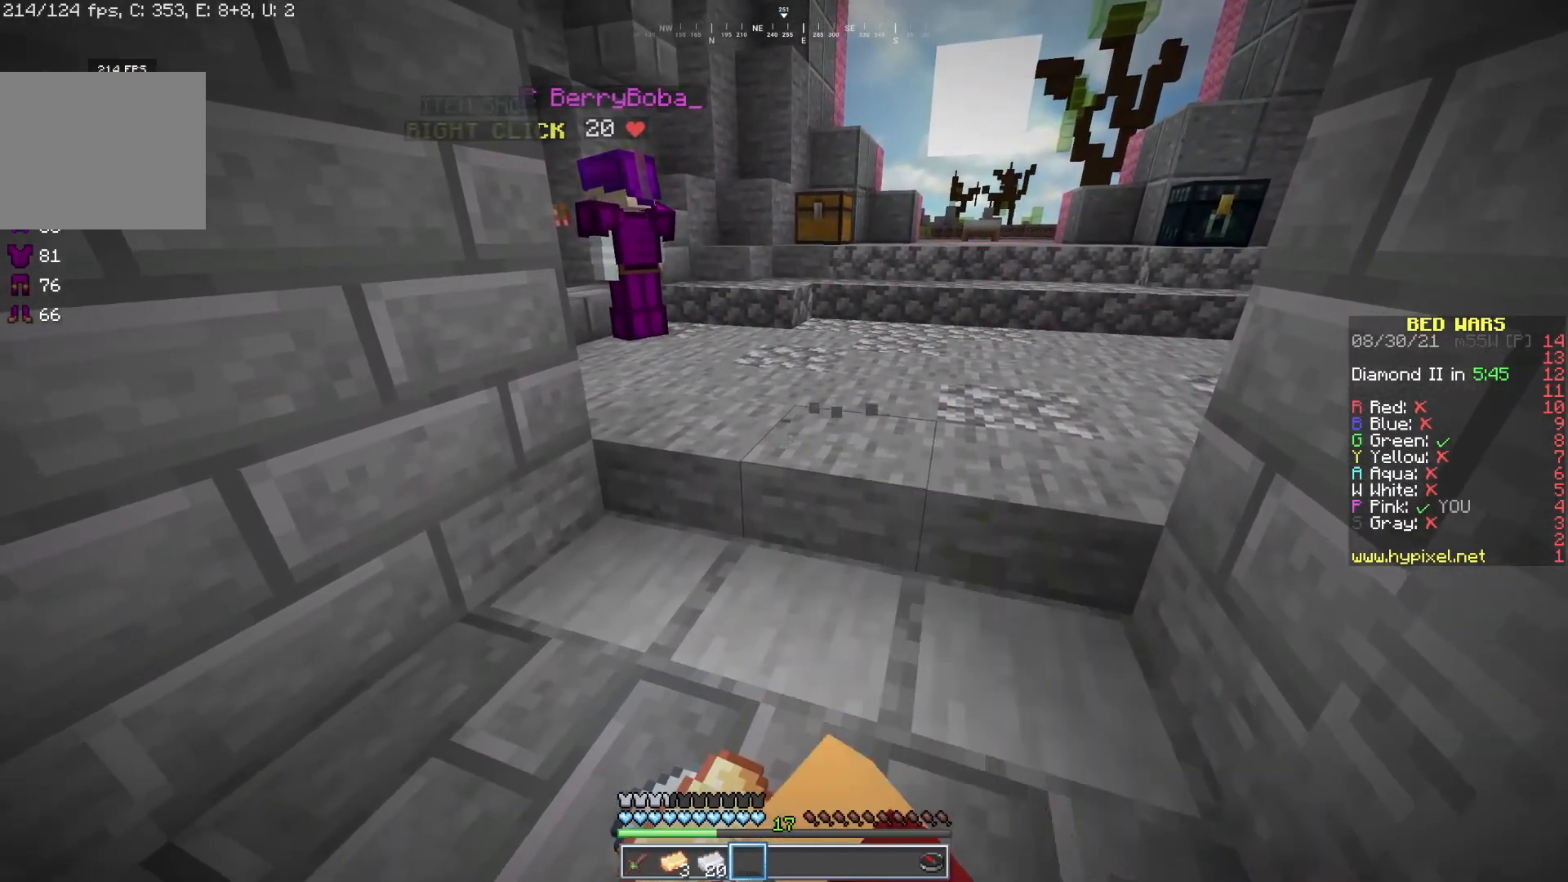
{"keys": ["a"], "mouse": ["left"], "events": [[67, "mouse_right", "down"], [367, "mouse_right", "up"], [400, "a", "down"], [450, "mouse_left", "up"], [500, "mouse_left", "down"]]}
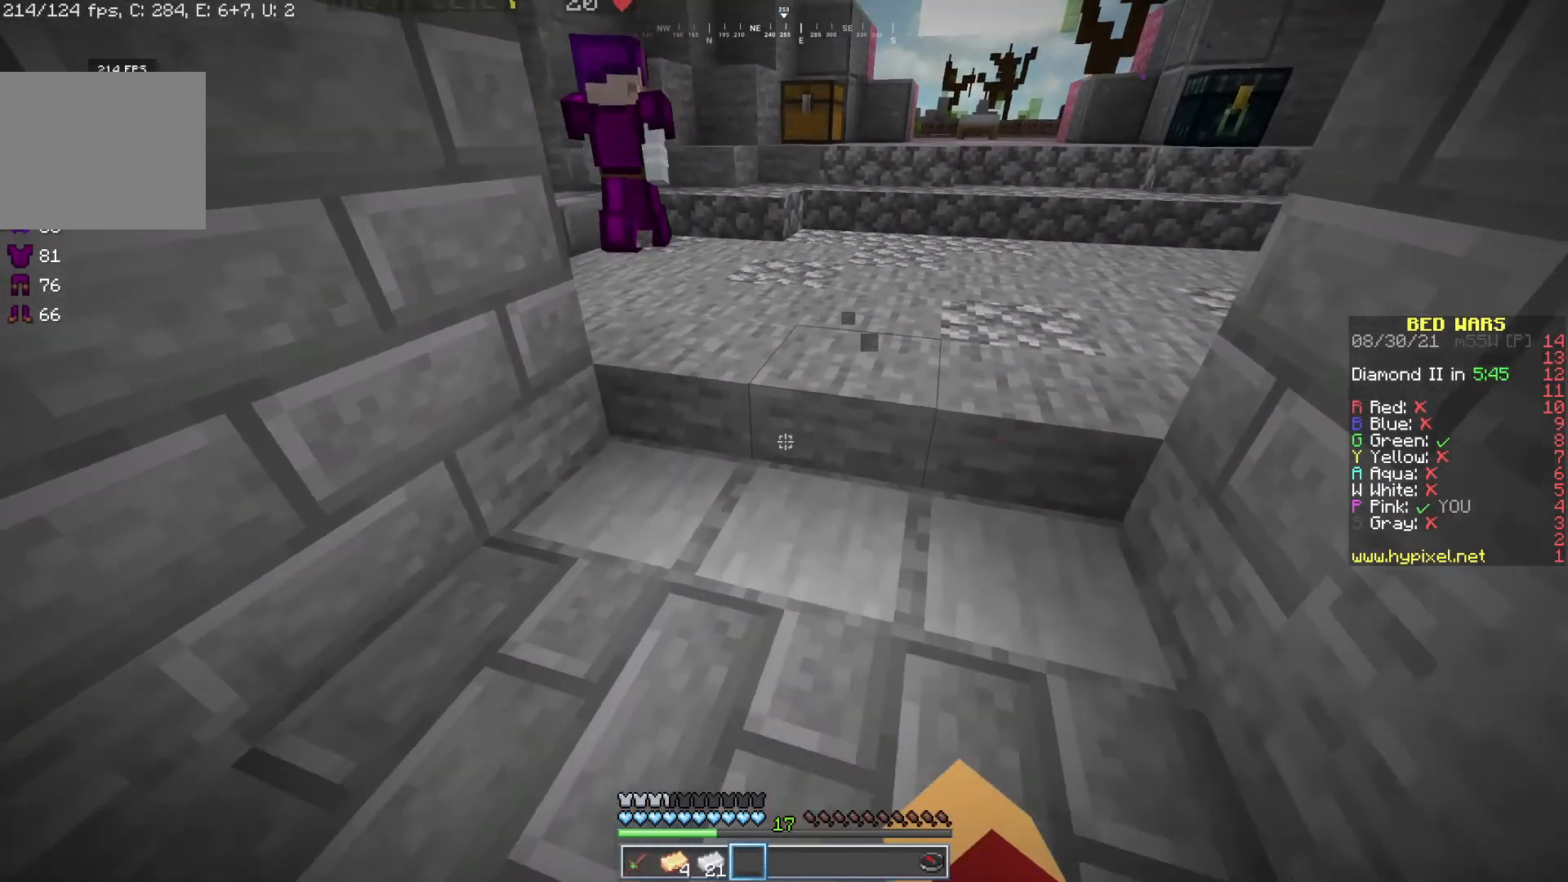
{"keys": [], "mouse": ["left", "right"], "events": [[167, "w", "down"], [217, "d", "down"], [233, "a", "up"], [267, "mouse_right", "down"], [267, "w", "up"], [500, "d", "up"]]}
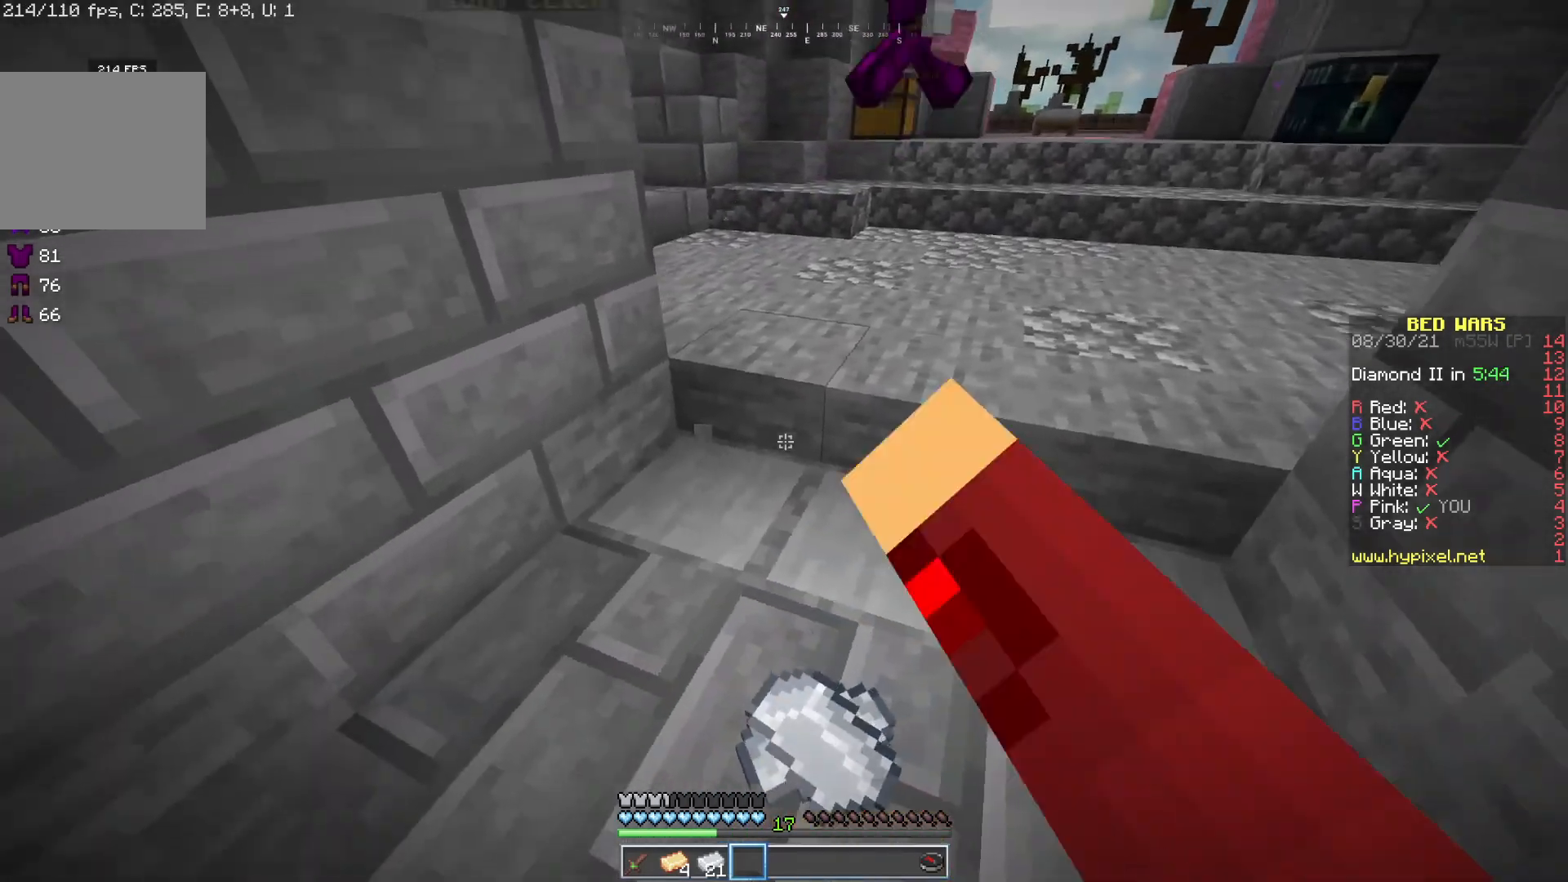
{"keys": [], "mouse": ["right"], "events": [[67, "mouse_right", "up"], [150, "mouse_right", "down"], [167, "mouse_left", "up"], [233, "w", "down"], [383, "mouse_left", "down"], [383, "w", "up"], [450, "mouse_left", "up"]]}
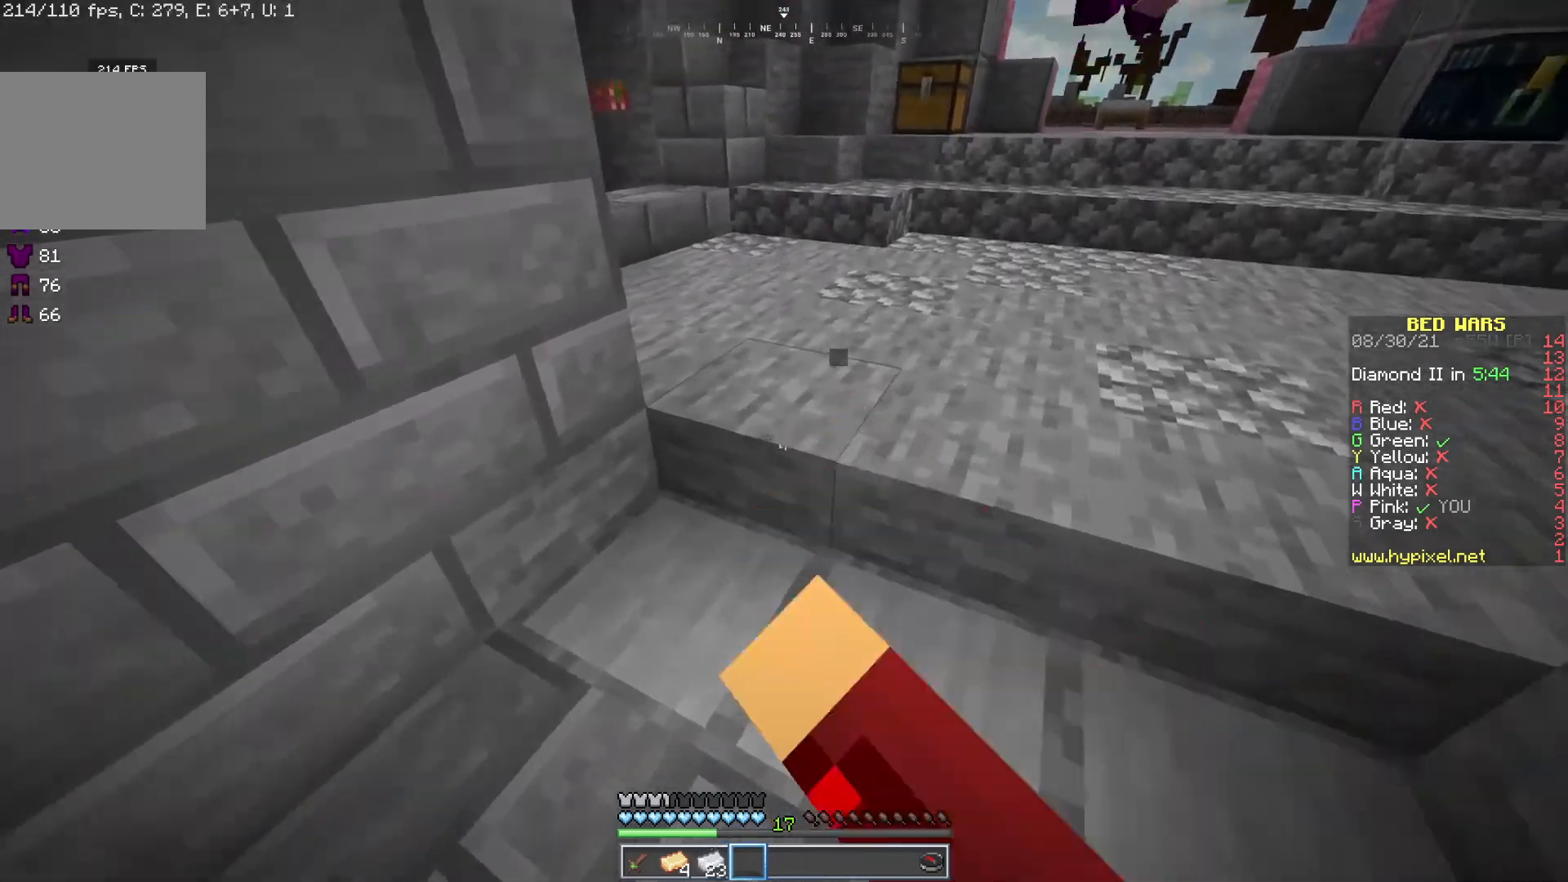
{"keys": ["a"], "mouse": ["left"], "events": [[33, "mouse_left", "down"], [33, "mouse_right", "up"], [50, "s", "down"], [150, "mouse_left", "up"], [200, "a", "down"], [217, "mouse_left", "down"], [283, "s", "up"], [333, "mouse_left", "up"], [333, "mouse_right", "down"], [400, "mouse_left", "down"], [433, "mouse_right", "up"]]}
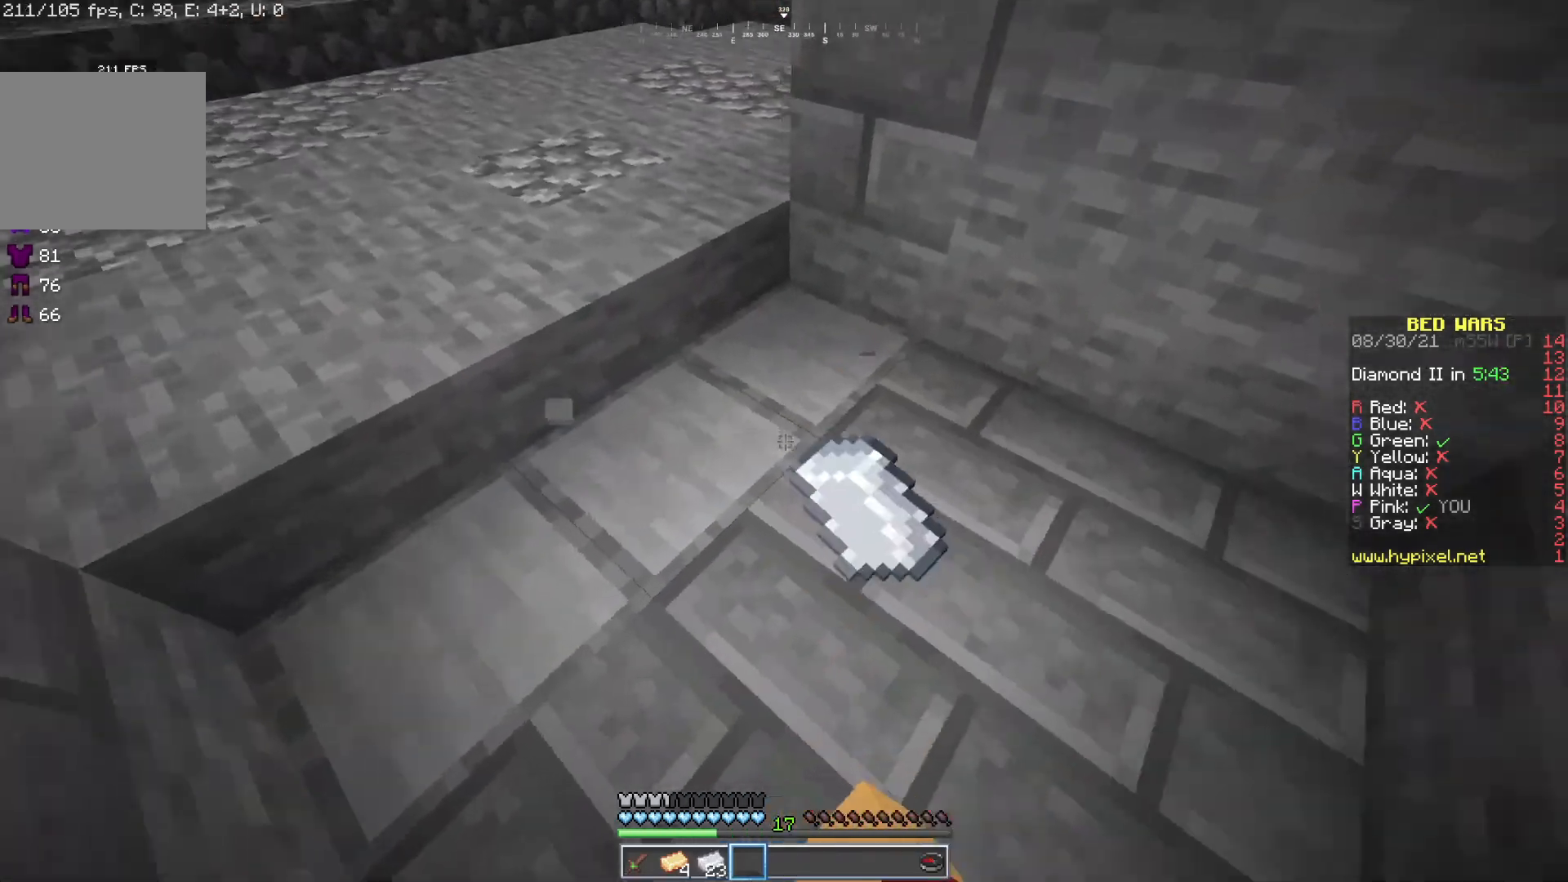
{"keys": [], "mouse": ["left"], "events": [[33, "a", "up"], [33, "d", "down"], [117, "mouse_right", "down"], [150, "mouse_left", "up"], [217, "mouse_left", "down"], [250, "mouse_right", "up"], [317, "mouse_right", "down"], [333, "d", "up"], [333, "mouse_left", "up"], [367, "mouse_left", "down"], [433, "mouse_right", "up"]]}
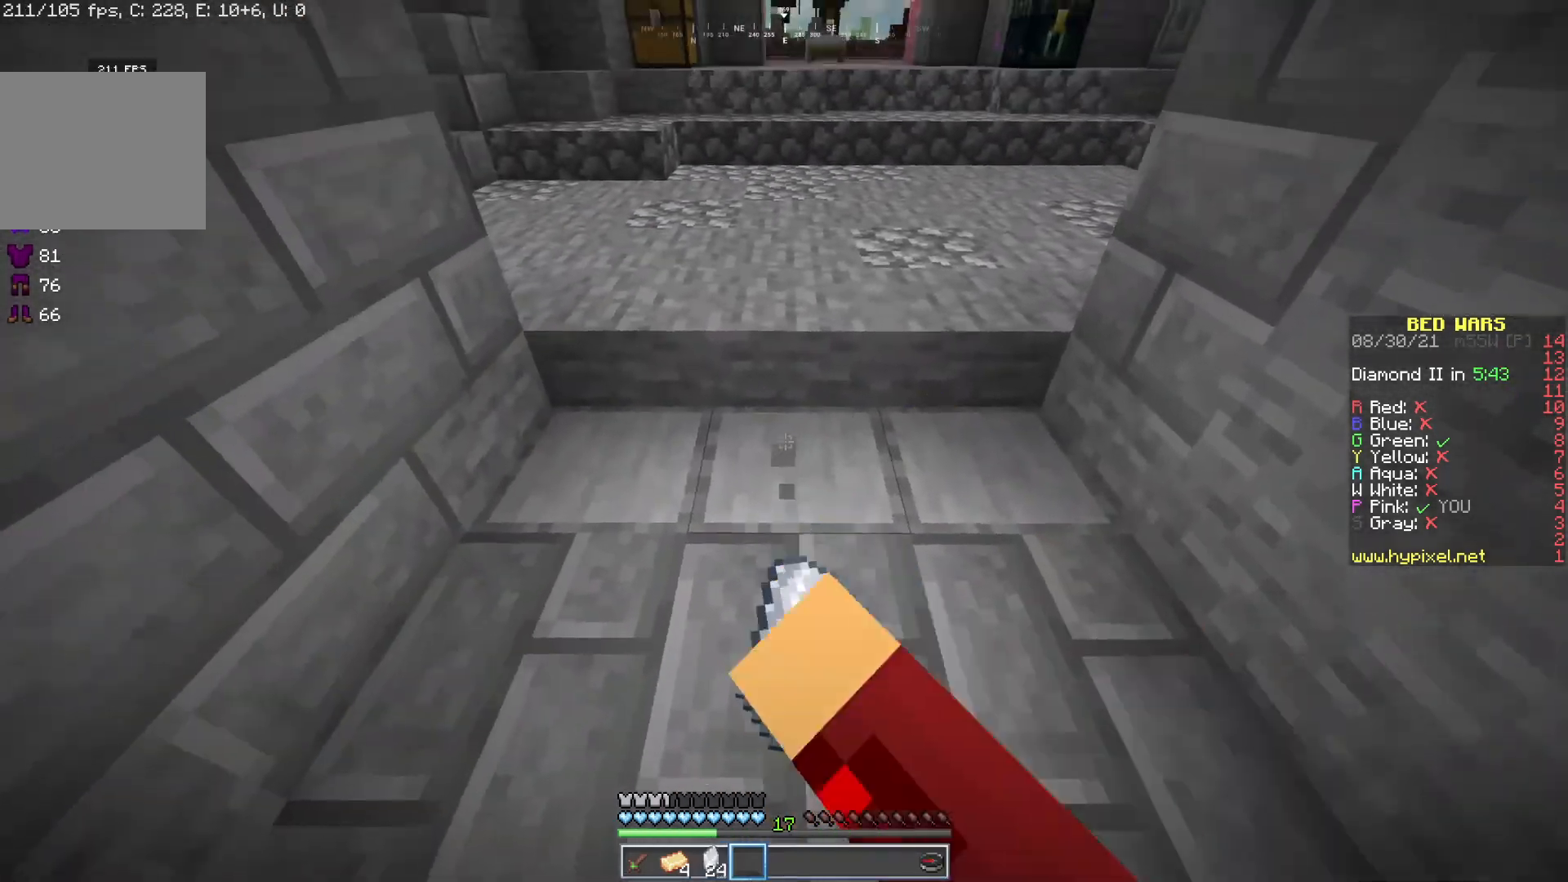
{"keys": ["w"], "mouse": [], "events": [[17, "w", "down"], [50, "mouse_right", "down"], [117, "mouse_right", "up"], [250, "mouse_right", "down"], [300, "mouse_left", "up"], [367, "mouse_left", "down"], [400, "mouse_right", "up"], [500, "mouse_left", "up"]]}
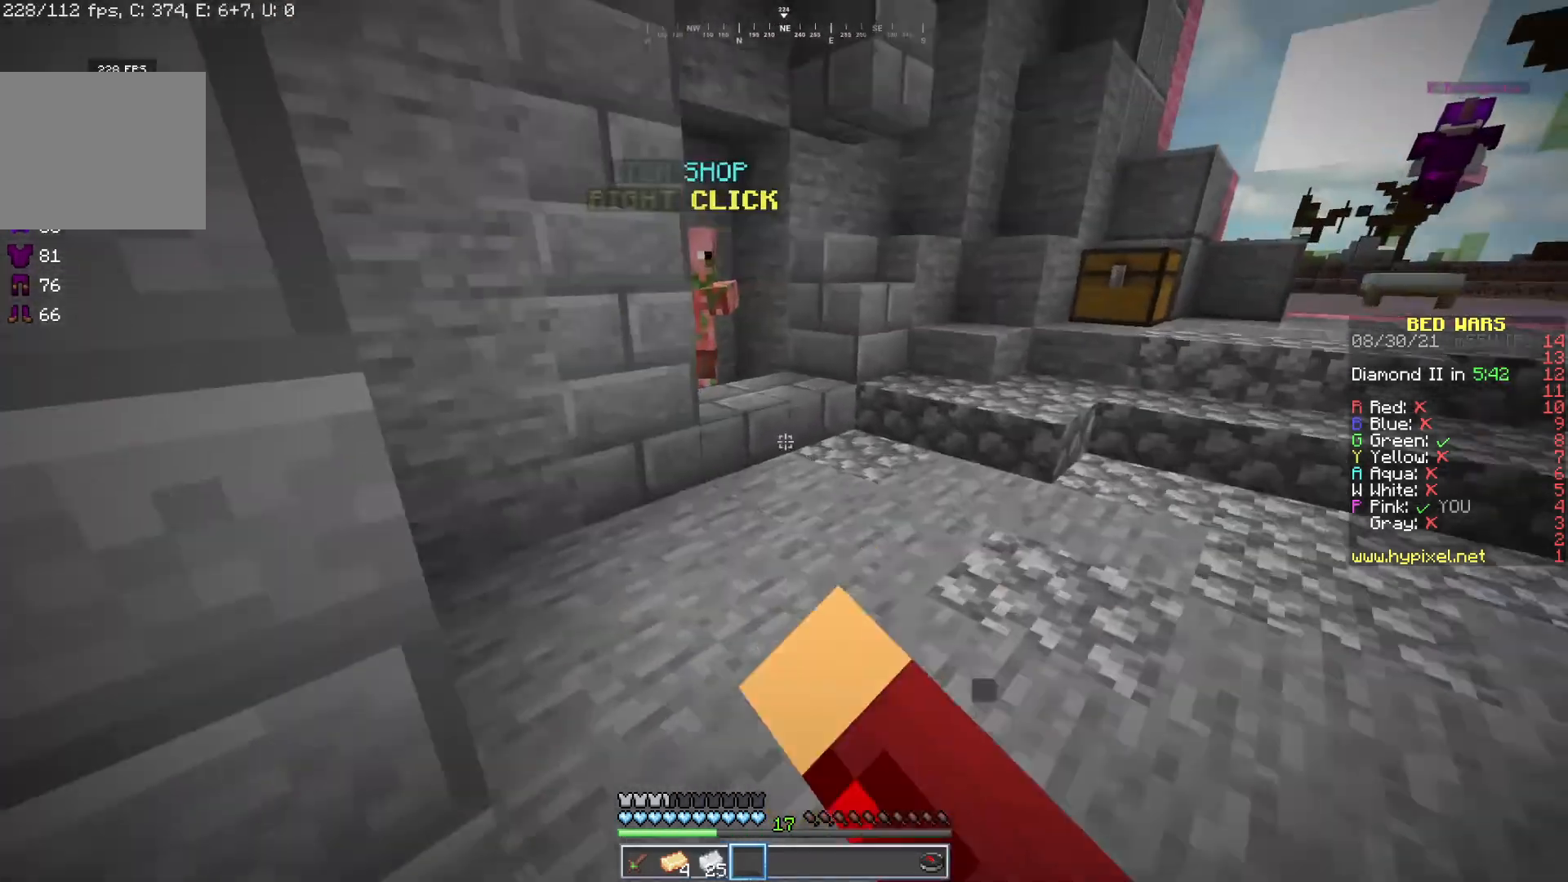
{"keys": [], "mouse": ["left", "right"], "events": [[400, "mouse_left", "down"], [467, "mouse_right", "down"], [500, "w", "up"]]}
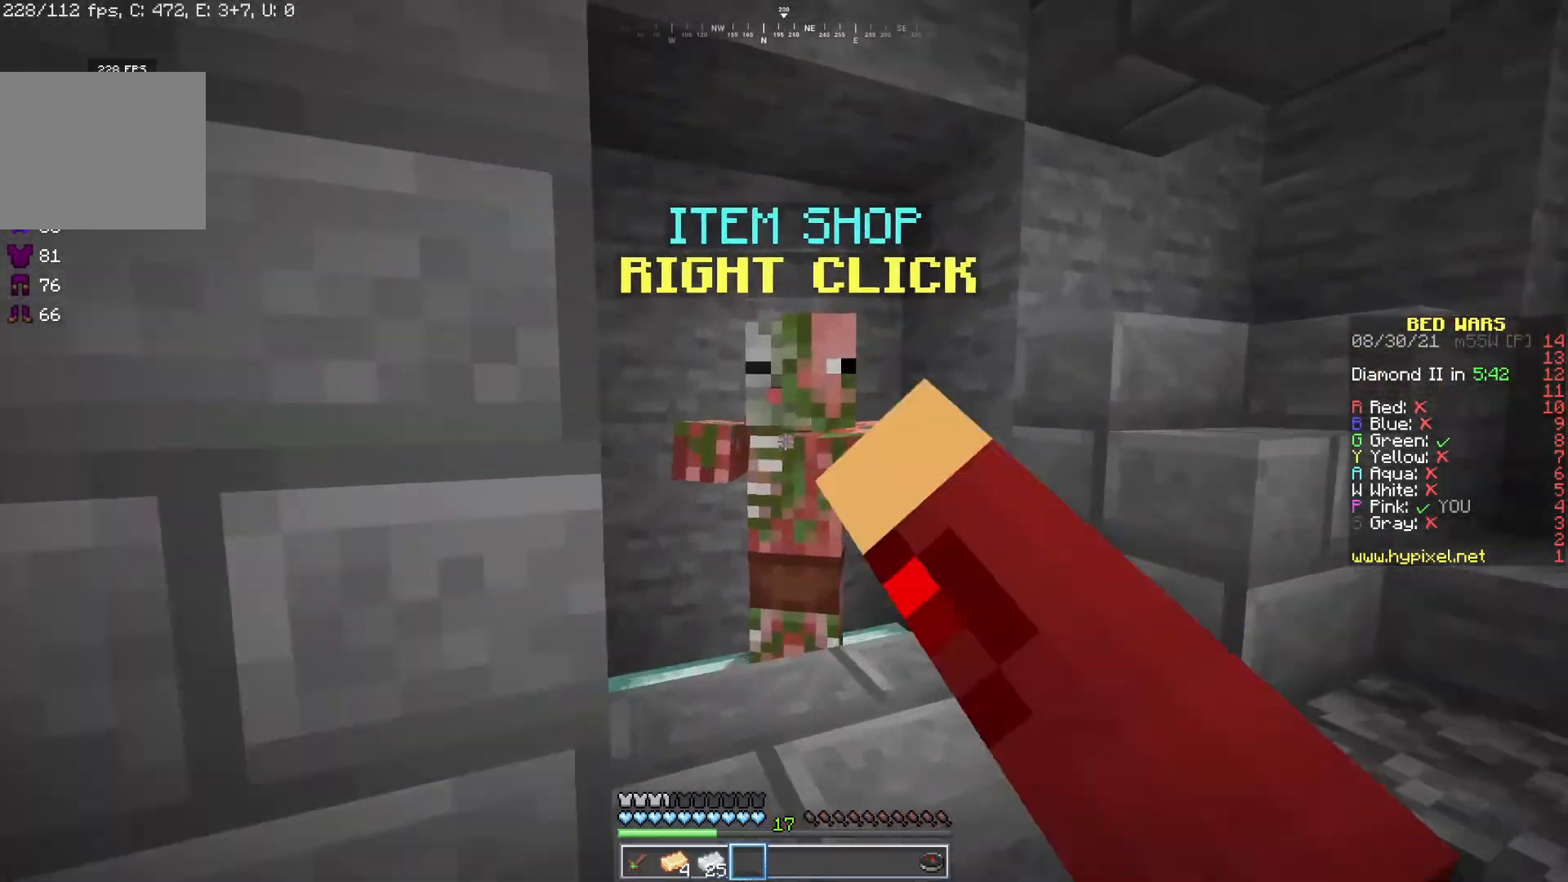
{"keys": [], "mouse": [], "events": [[33, "mouse_left", "up"], [83, "mouse_right", "up"]]}
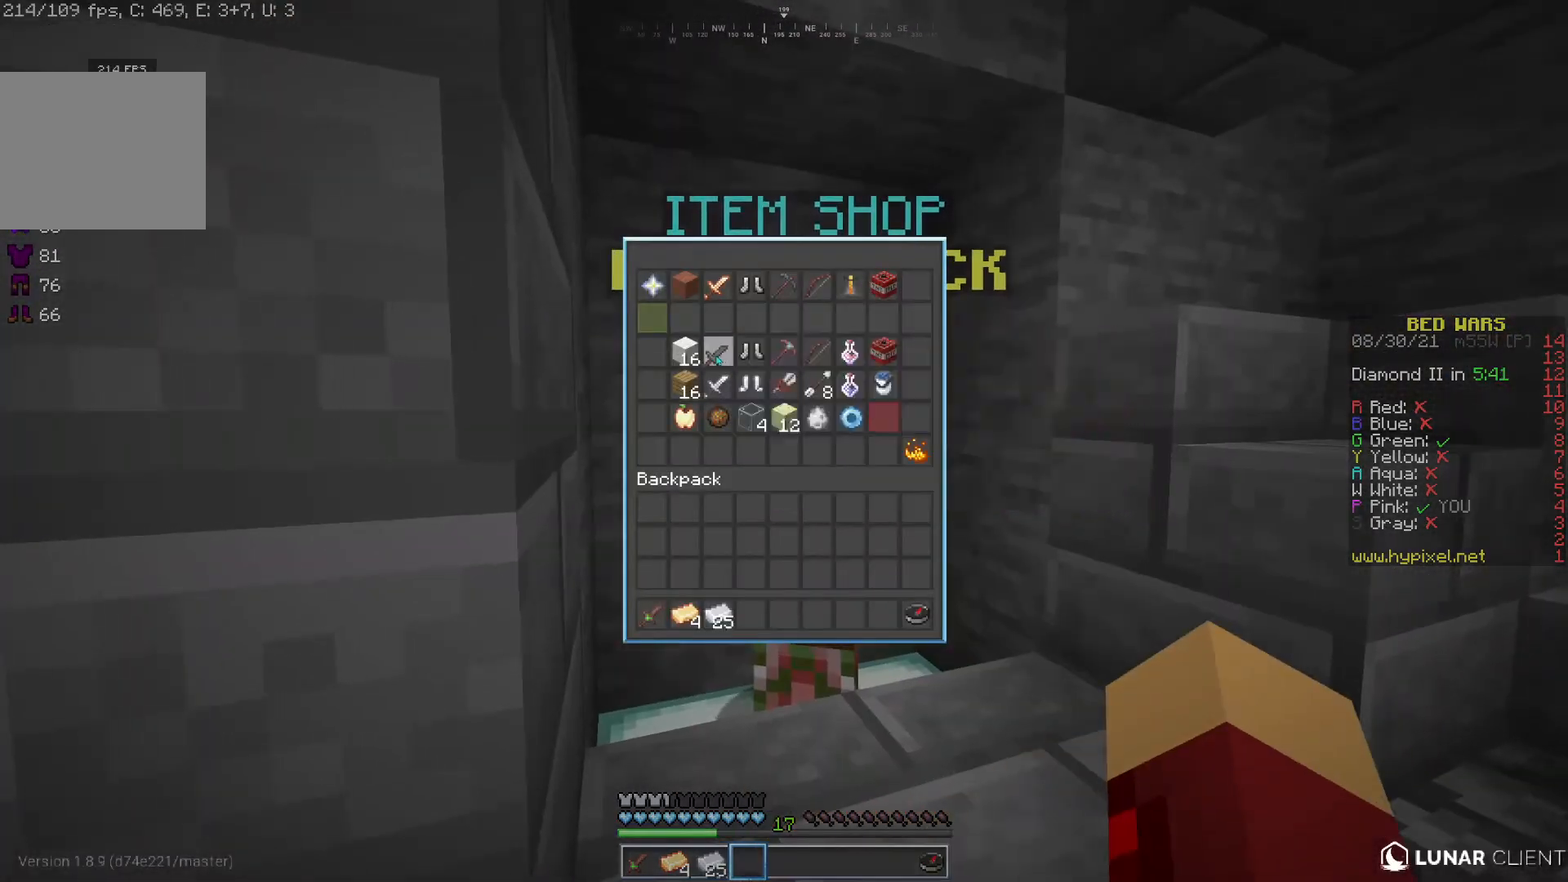
{"keys": [], "mouse": [], "events": []}